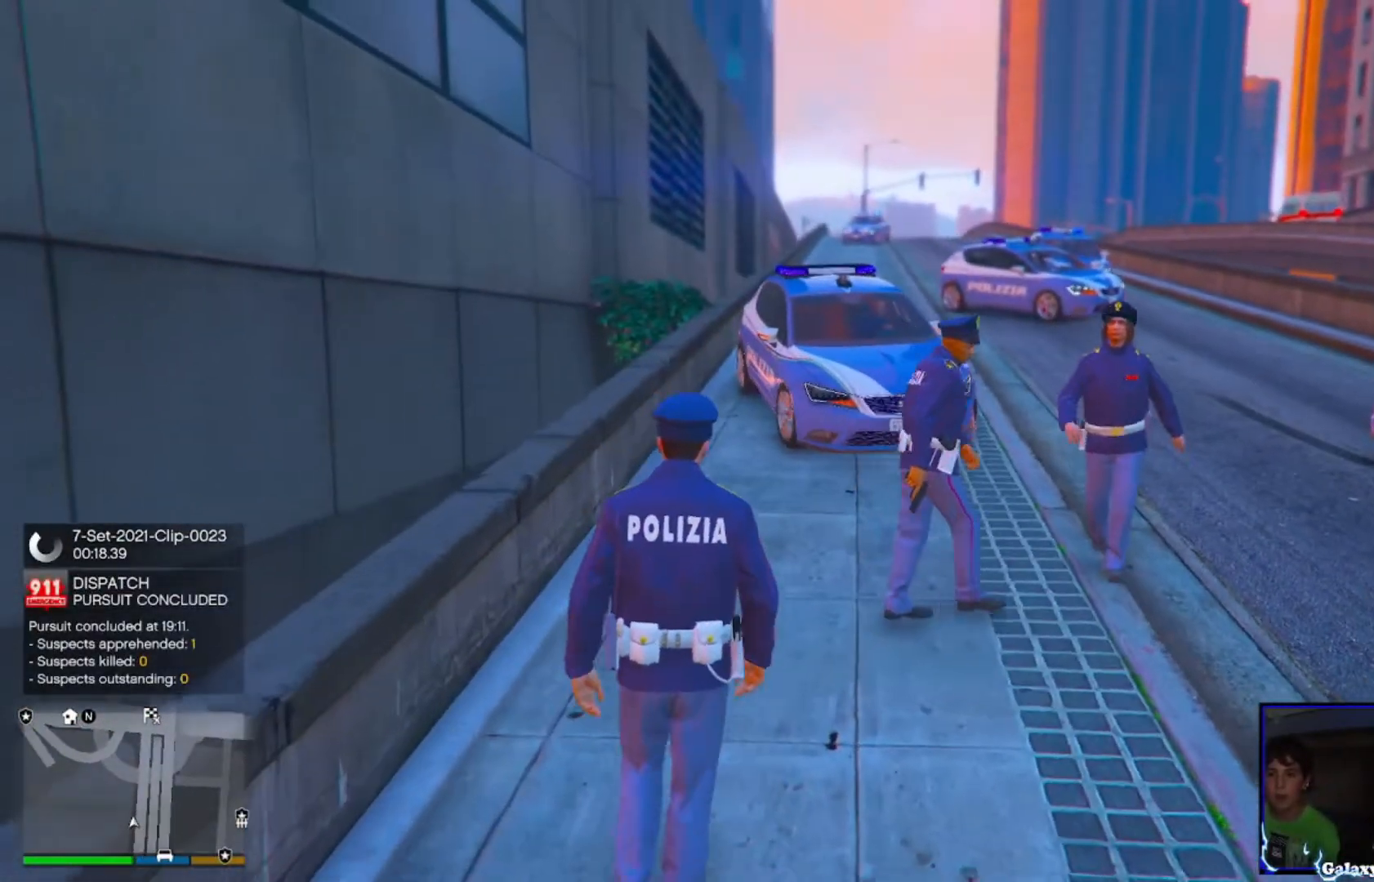
Gameplay with a controller (PlayStation layout); each line is a JSON object with the inputs held at the frame after it (dt_ms = milliseconds from this image to that frame). "events" lists button and stick changes between this image and that frame as [ms after this image, input, new state], when the widget could be followed in between.
{"dt_ms": 480, "buttons": ["CROSS"], "left_stick": "up", "right_stick": "center", "events": [[240, "CROSS", "down"]]}
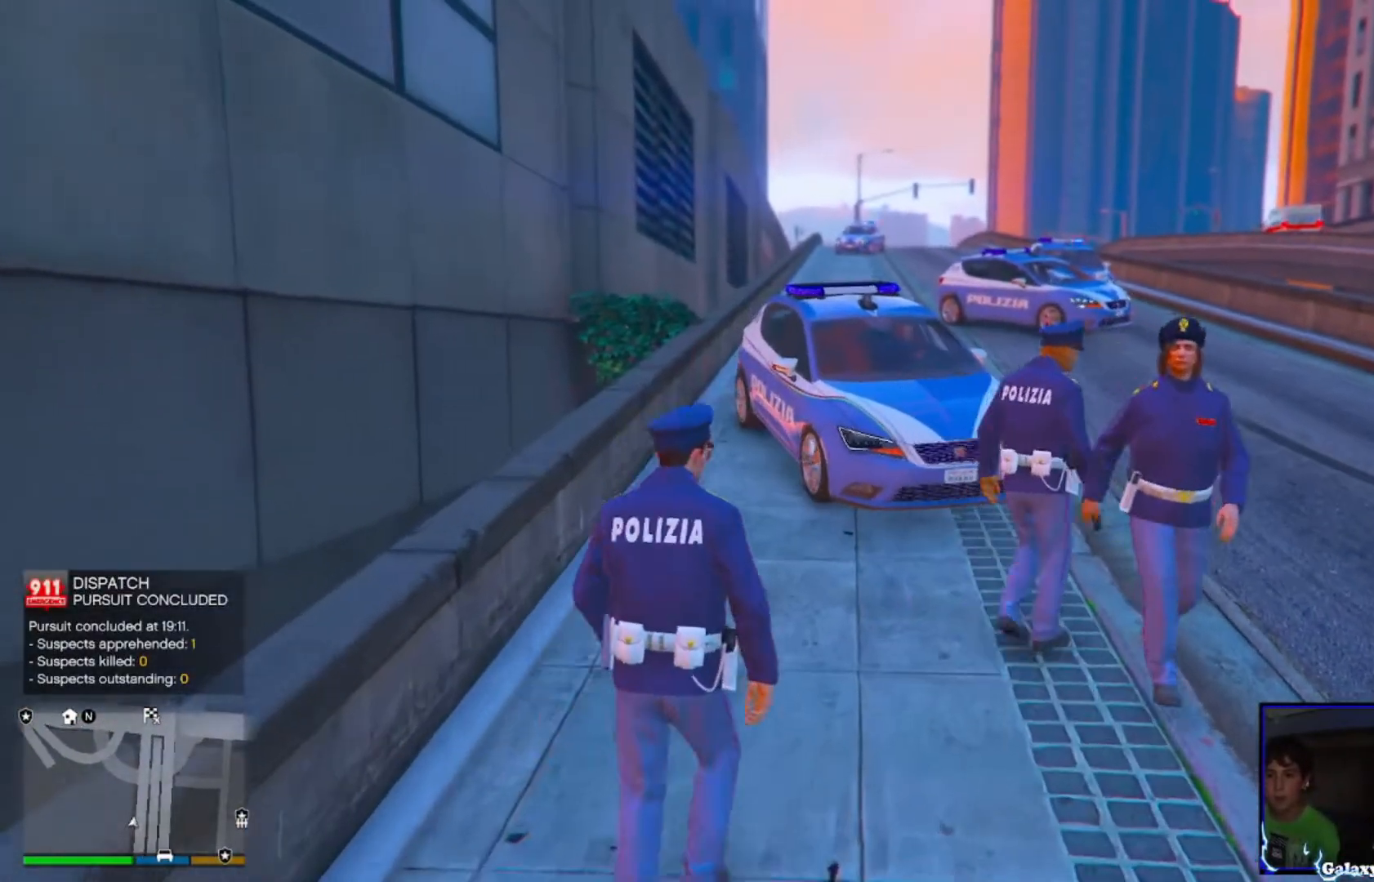
{"dt_ms": 520, "buttons": ["R2"], "left_stick": "center", "right_stick": "center", "events": [[240, "CROSS", "up"], [240, "R2", "down"], [240, "left_stick", "center"]]}
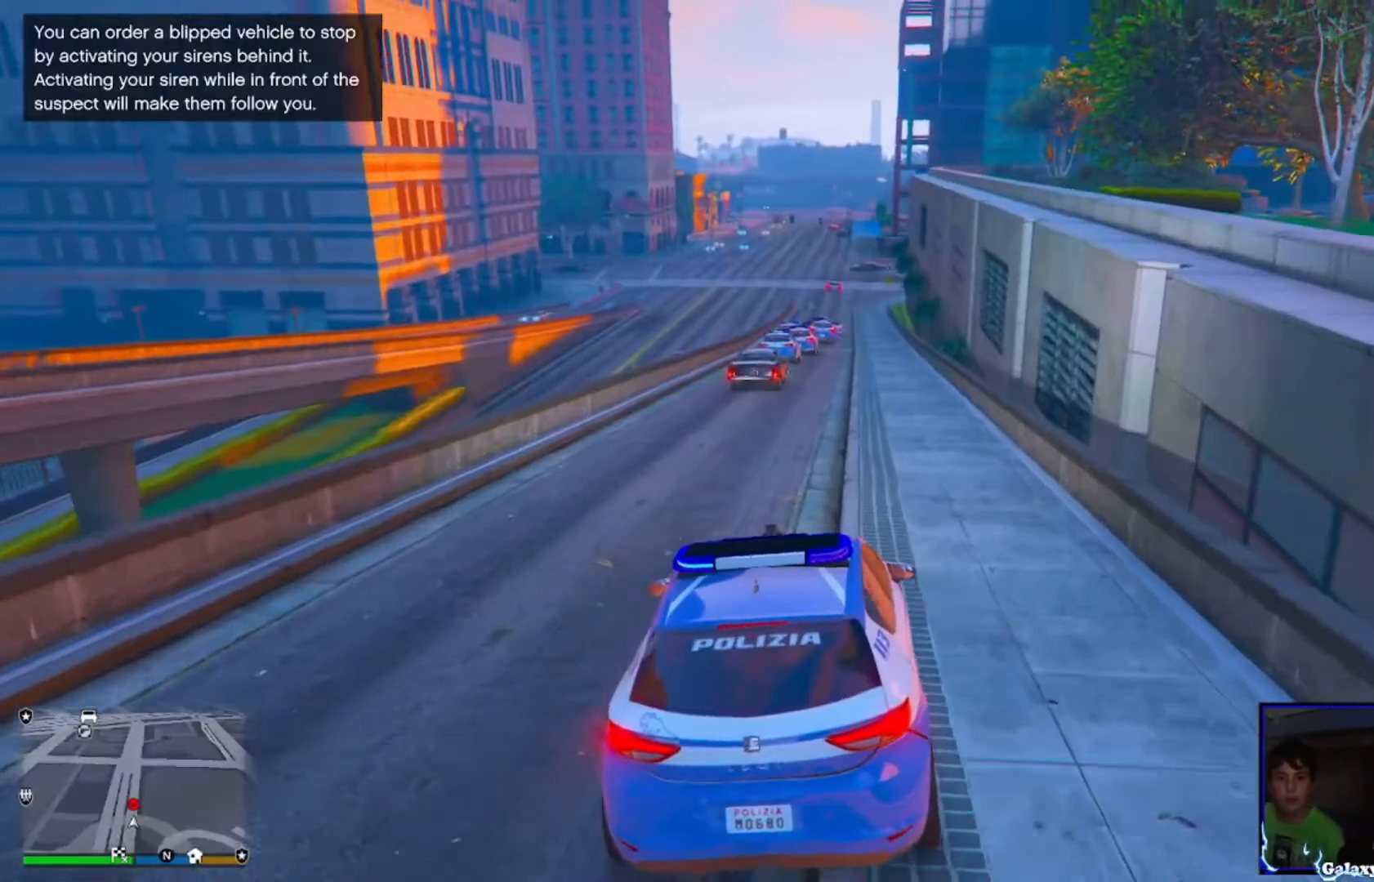
{"dt_ms": 480, "buttons": ["R2"], "left_stick": "left", "right_stick": "center", "events": [[40, "left_stick", "up-right"], [200, "left_stick", "center"], [480, "left_stick", "left"]]}
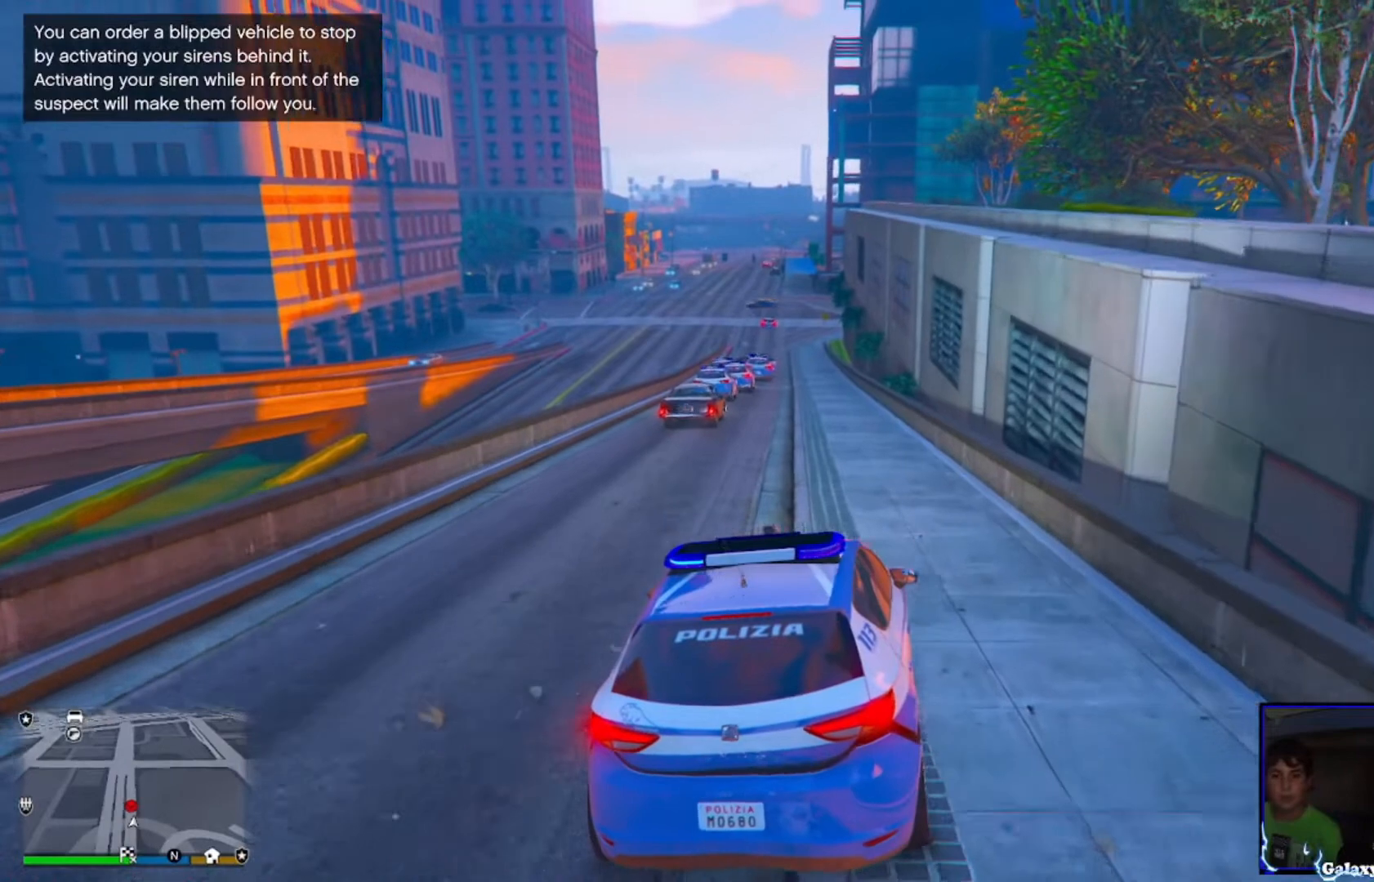
{"dt_ms": 520, "buttons": ["R2"], "left_stick": "up-left", "right_stick": "center", "events": [[80, "left_stick", "center"], [480, "left_stick", "up-left"]]}
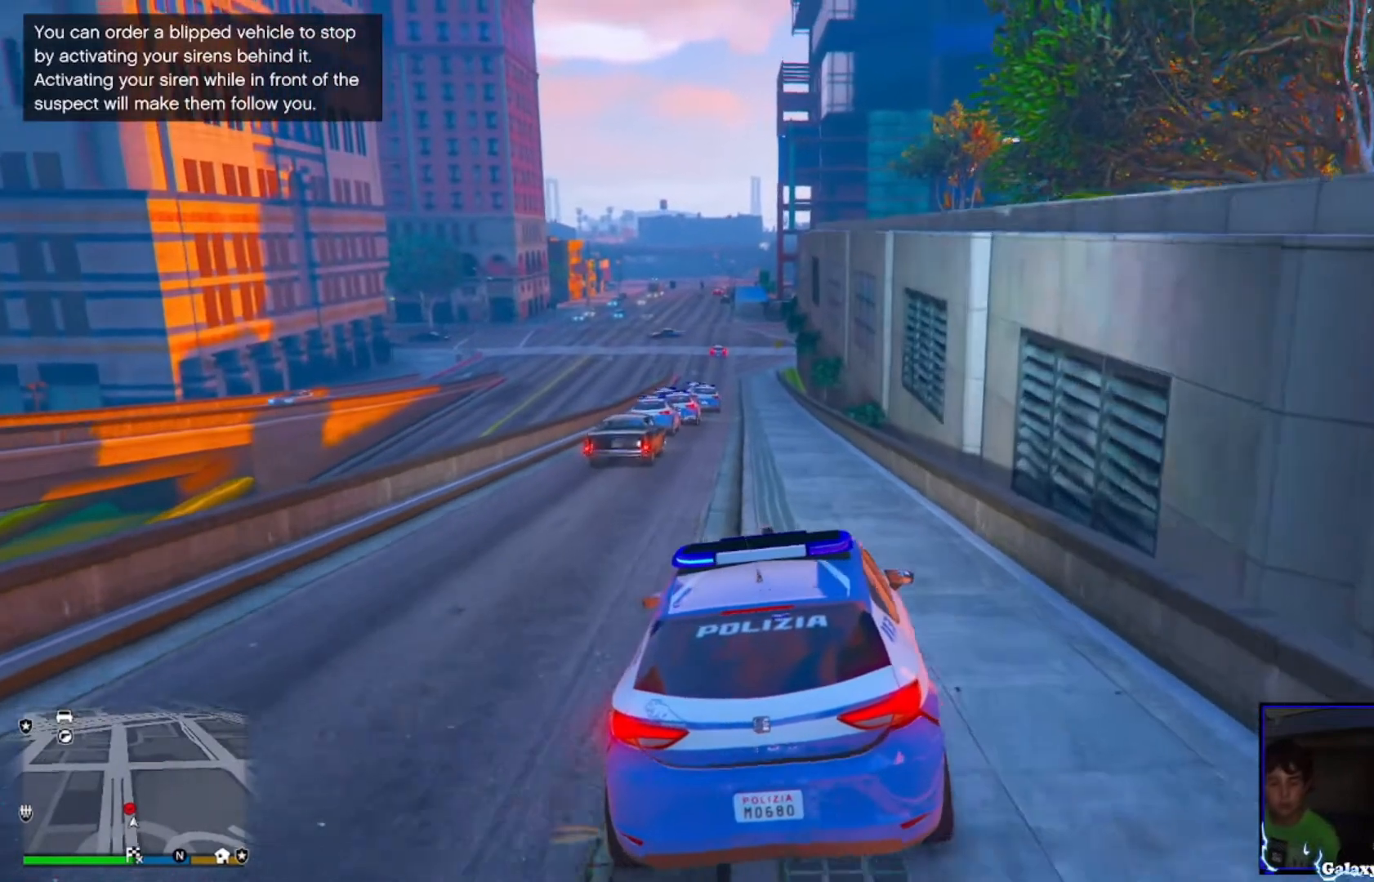
{"dt_ms": 480, "buttons": ["R2"], "left_stick": "center", "right_stick": "center", "events": [[80, "left_stick", "center"]]}
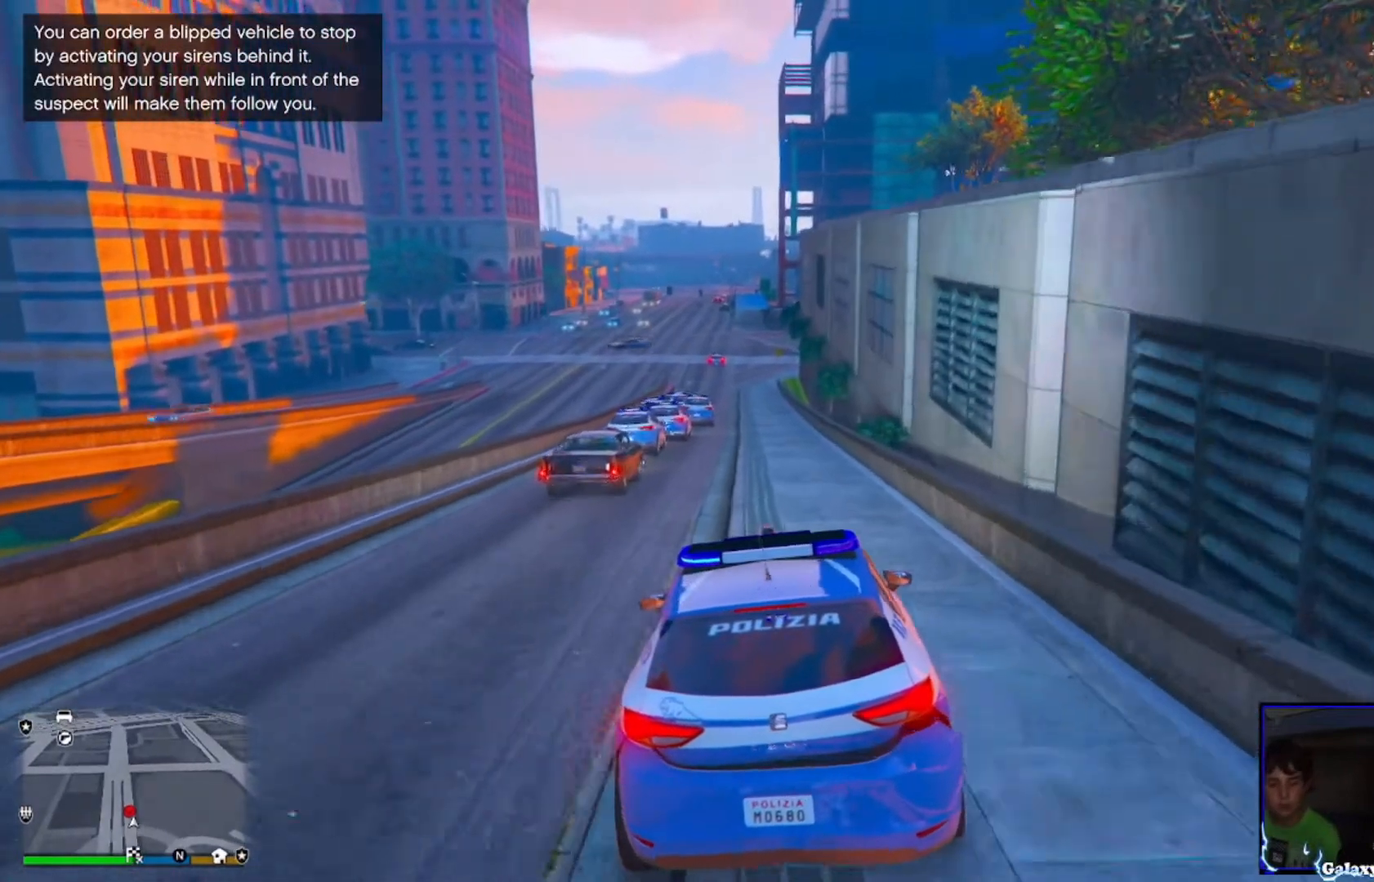
{"dt_ms": 520, "buttons": ["L2"], "left_stick": "center", "right_stick": "down", "events": [[40, "R2", "up"], [80, "right_stick", "down"], [120, "L2", "down"], [160, "right_stick", "down-left"], [240, "left_stick", "left"], [400, "right_stick", "down"], [440, "left_stick", "center"]]}
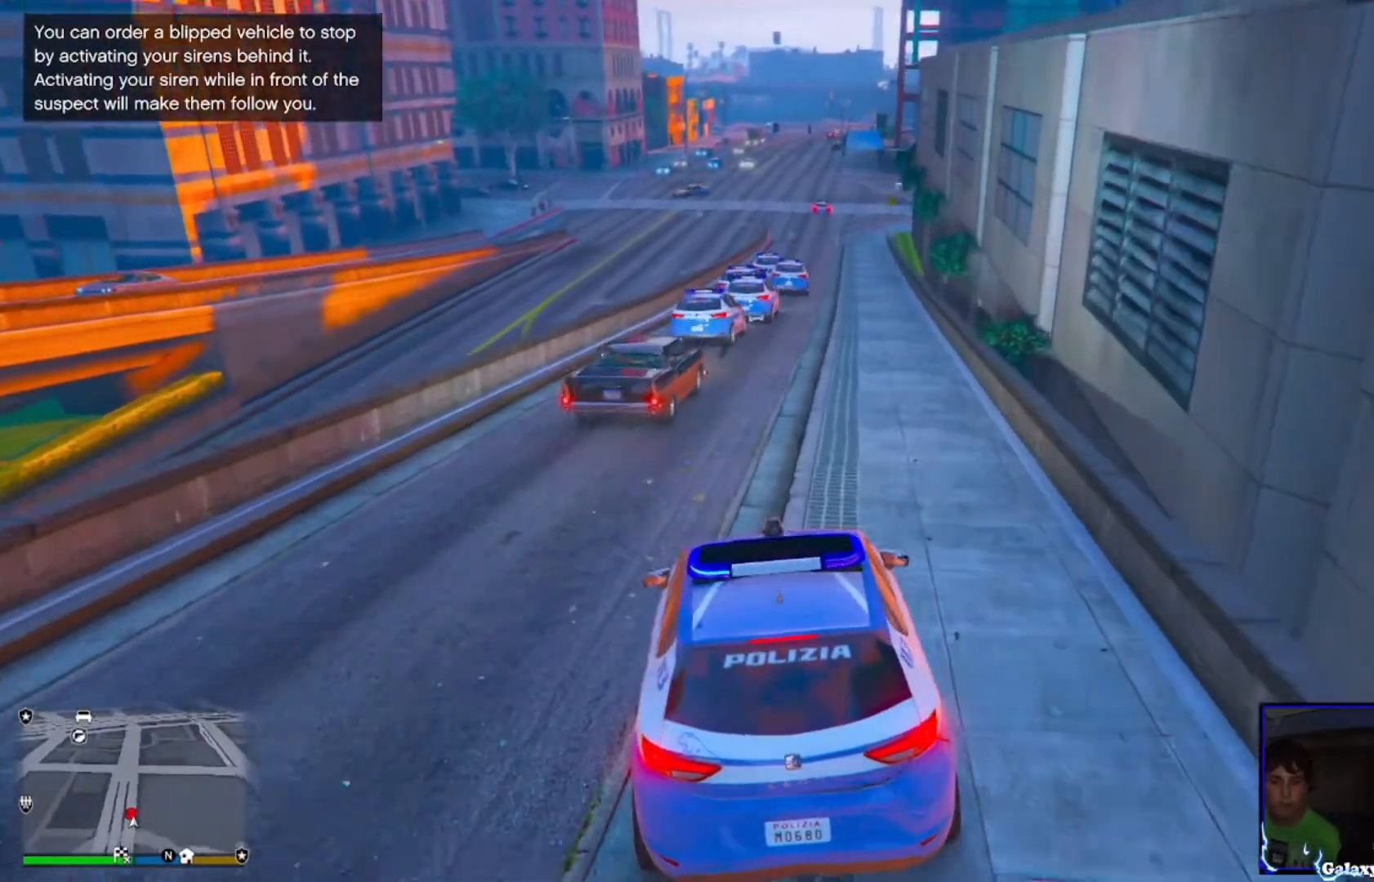
{"dt_ms": 480, "buttons": [], "left_stick": "center", "right_stick": "down", "events": [[280, "left_stick", "left"], [400, "L2", "up"], [480, "left_stick", "center"]]}
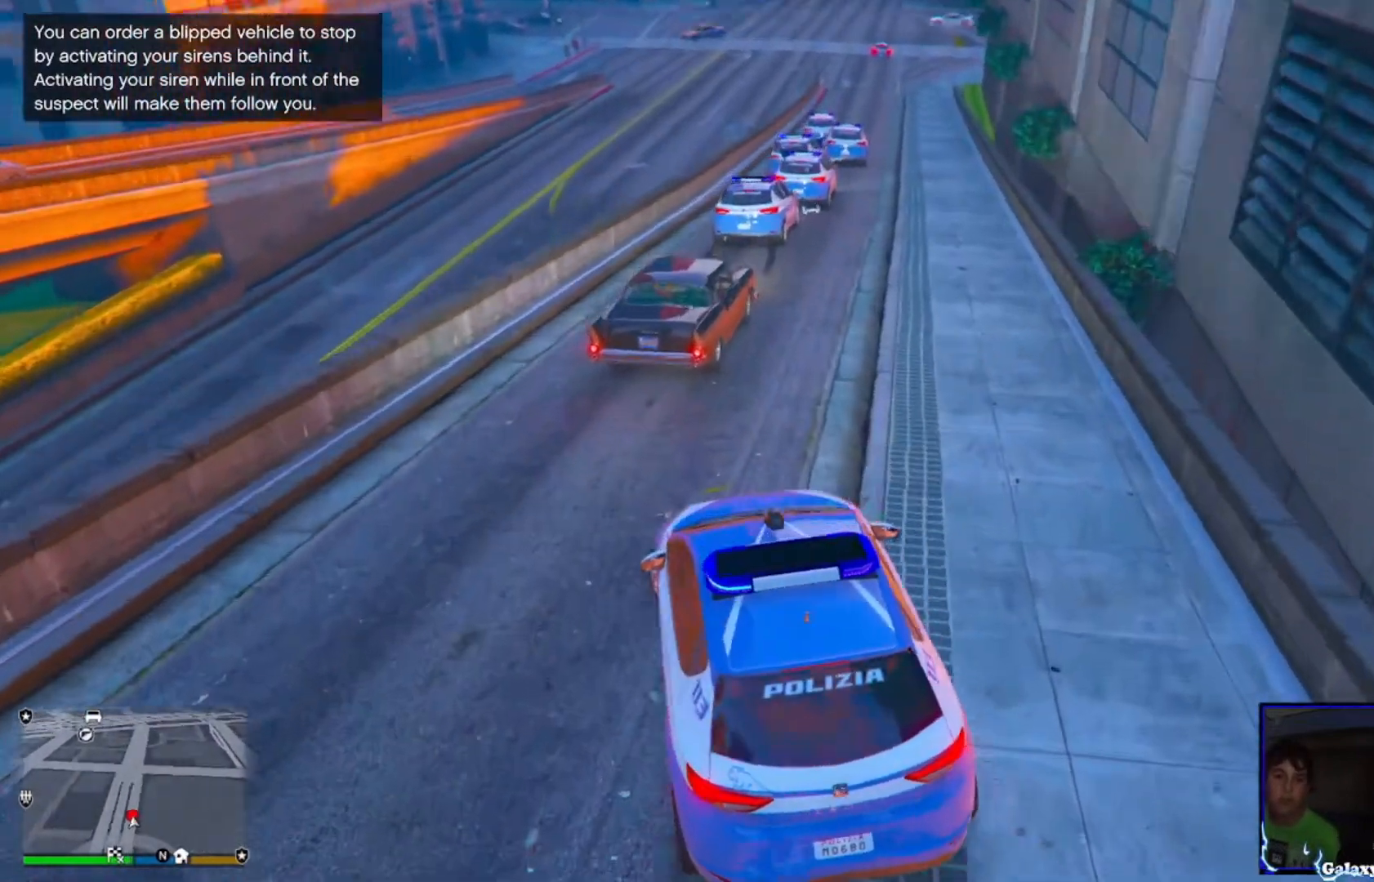
{"dt_ms": 520, "buttons": [], "left_stick": "up-right", "right_stick": "center", "events": [[400, "left_stick", "up-right"], [520, "right_stick", "center"]]}
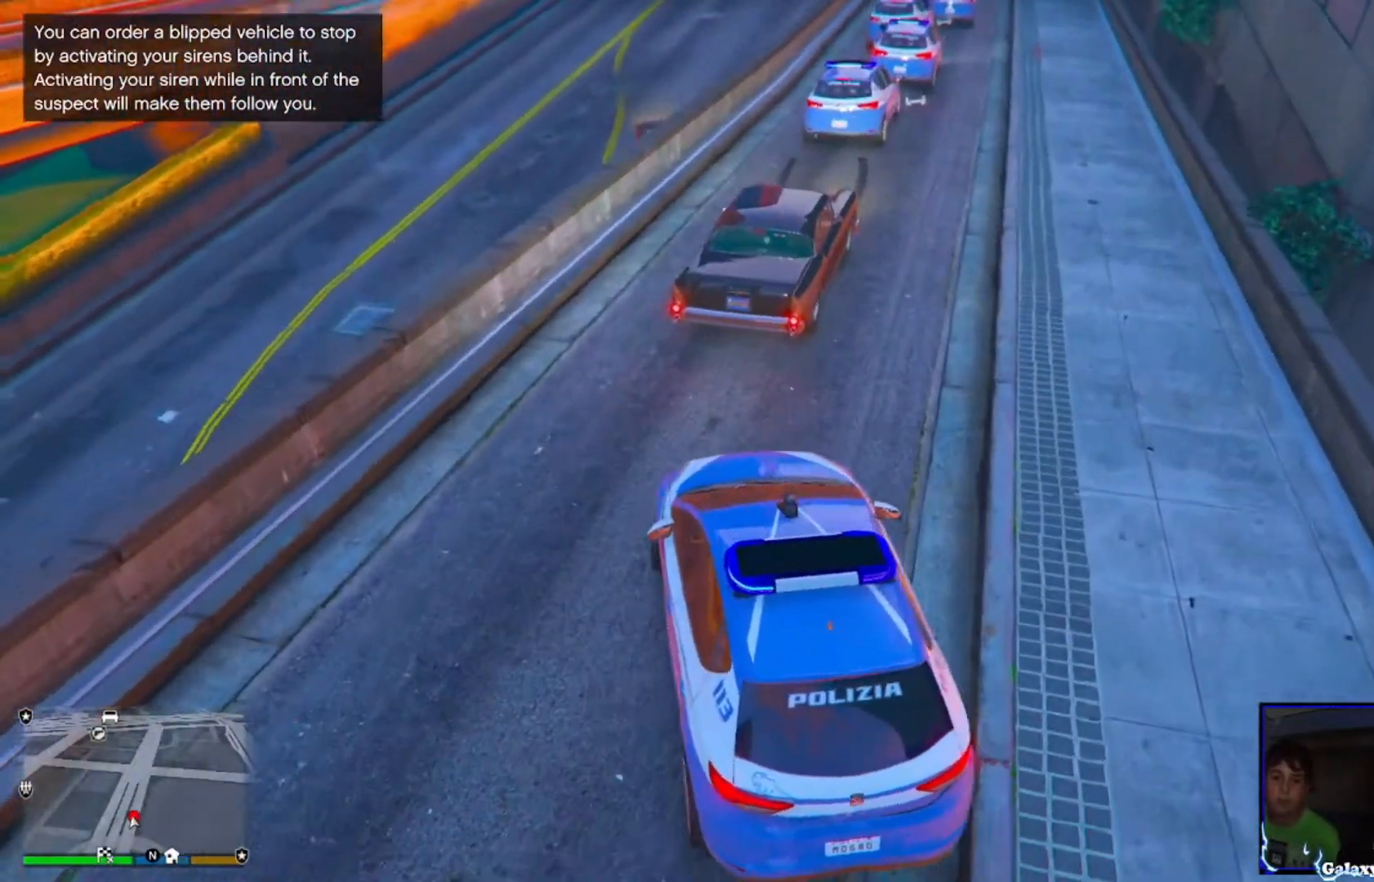
{"dt_ms": 480, "buttons": ["L2"], "left_stick": "center", "right_stick": "center", "events": [[40, "left_stick", "center"], [280, "CROSS", "down"], [280, "L2", "down"], [360, "L1", "down"], [400, "CROSS", "up"], [480, "L1", "up"]]}
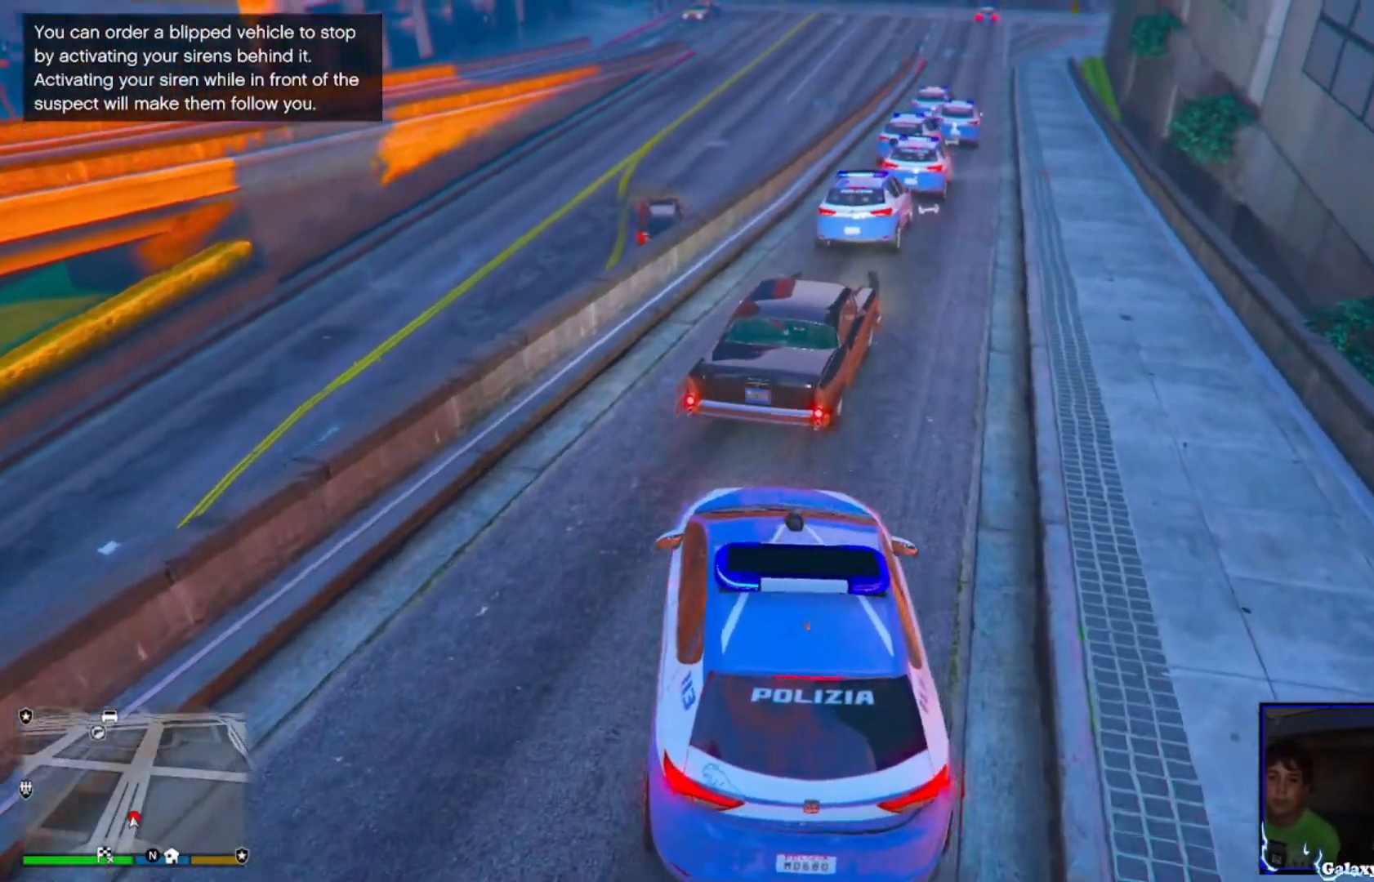
{"dt_ms": 520, "buttons": ["R1", "R2"], "left_stick": "center", "right_stick": "center", "events": [[40, "L2", "up"], [200, "L3", "down"], [280, "L3", "up"], [360, "R2", "down"], [440, "R1", "down"]]}
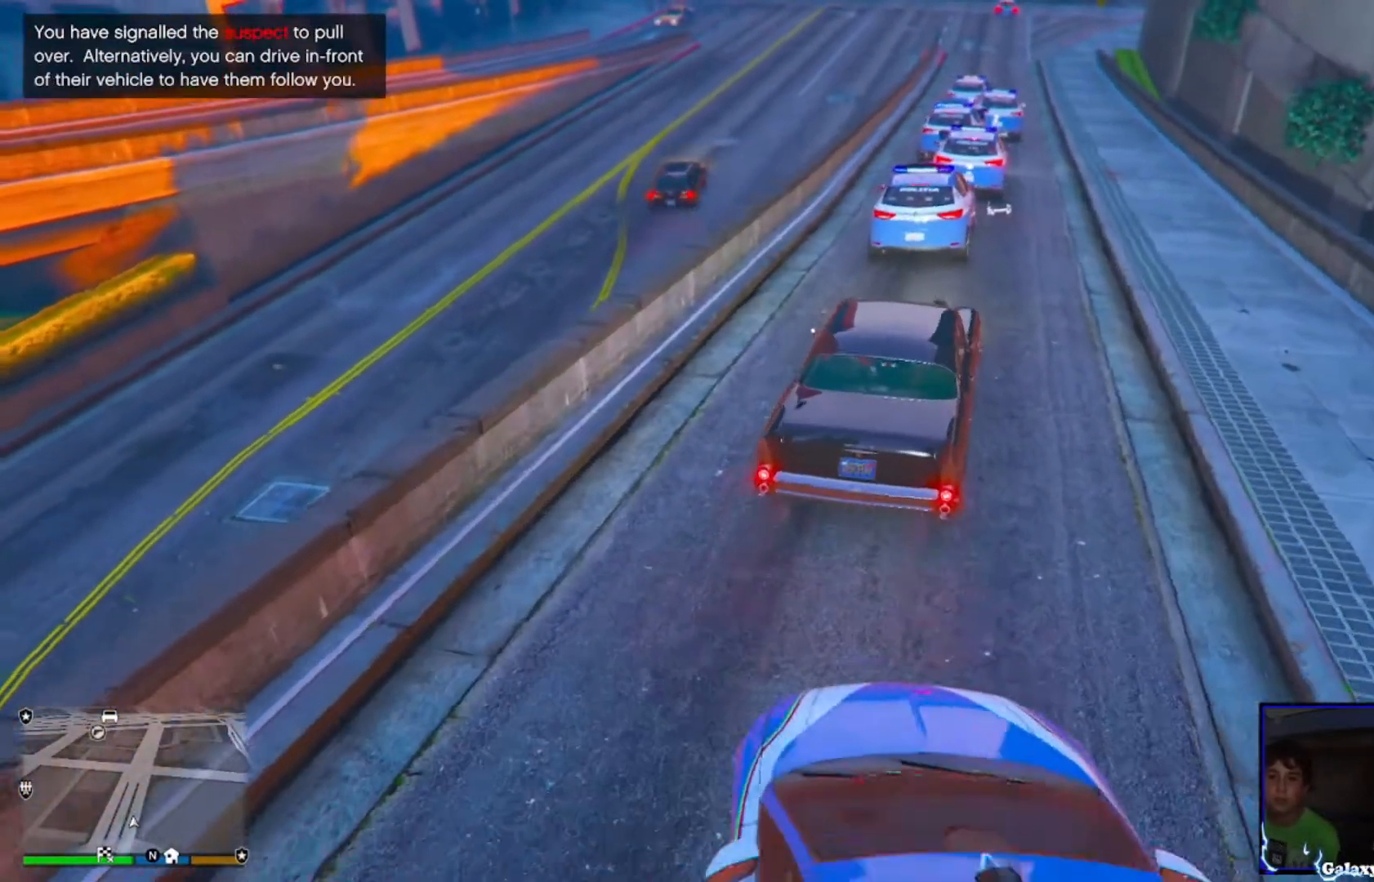
{"dt_ms": 480, "buttons": ["R2"], "left_stick": "center", "right_stick": "center", "events": [[120, "R1", "up"], [200, "right_stick", "up"], [320, "left_stick", "up-right"], [400, "right_stick", "center"], [480, "left_stick", "center"]]}
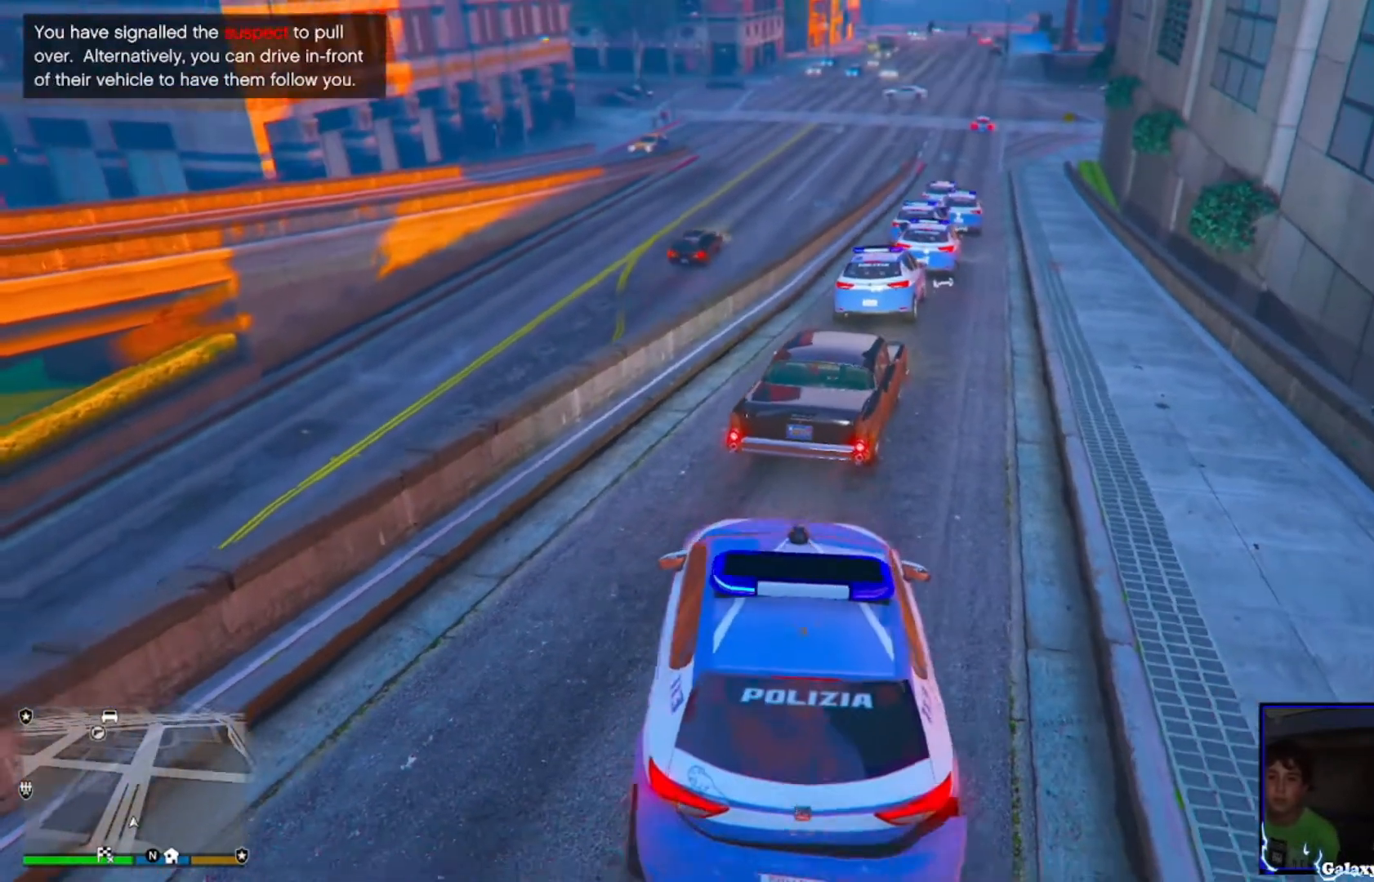
{"dt_ms": 520, "buttons": ["R1", "R2"], "left_stick": "center", "right_stick": "center", "events": [[320, "left_stick", "up-right"], [440, "R1", "down"], [480, "left_stick", "center"]]}
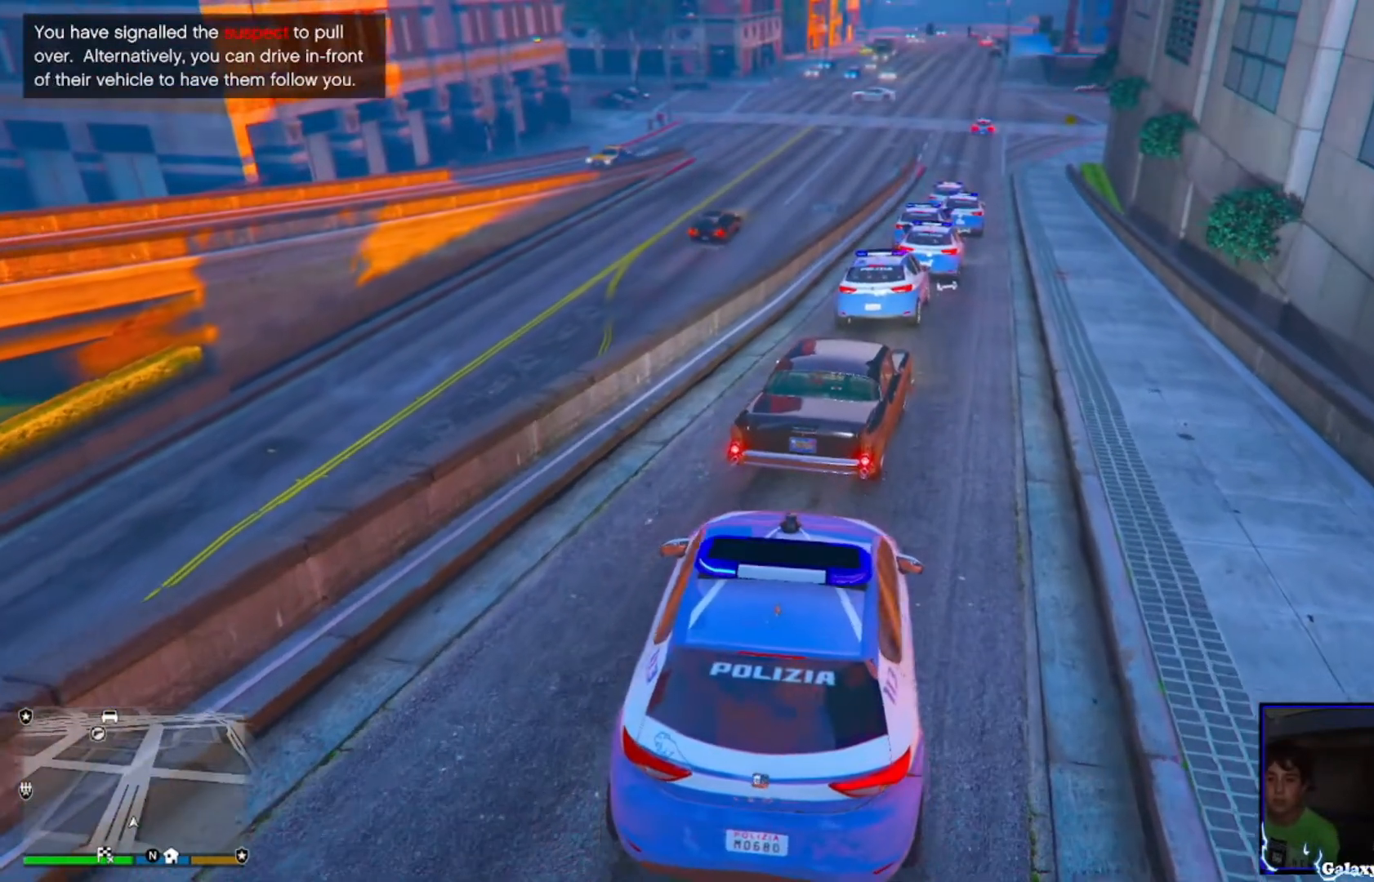
{"dt_ms": 480, "buttons": [], "left_stick": "center", "right_stick": "center", "events": [[40, "R1", "up"], [40, "R2", "up"], [80, "L2", "down"], [120, "L1", "down"], [200, "L1", "up"], [360, "L2", "up"]]}
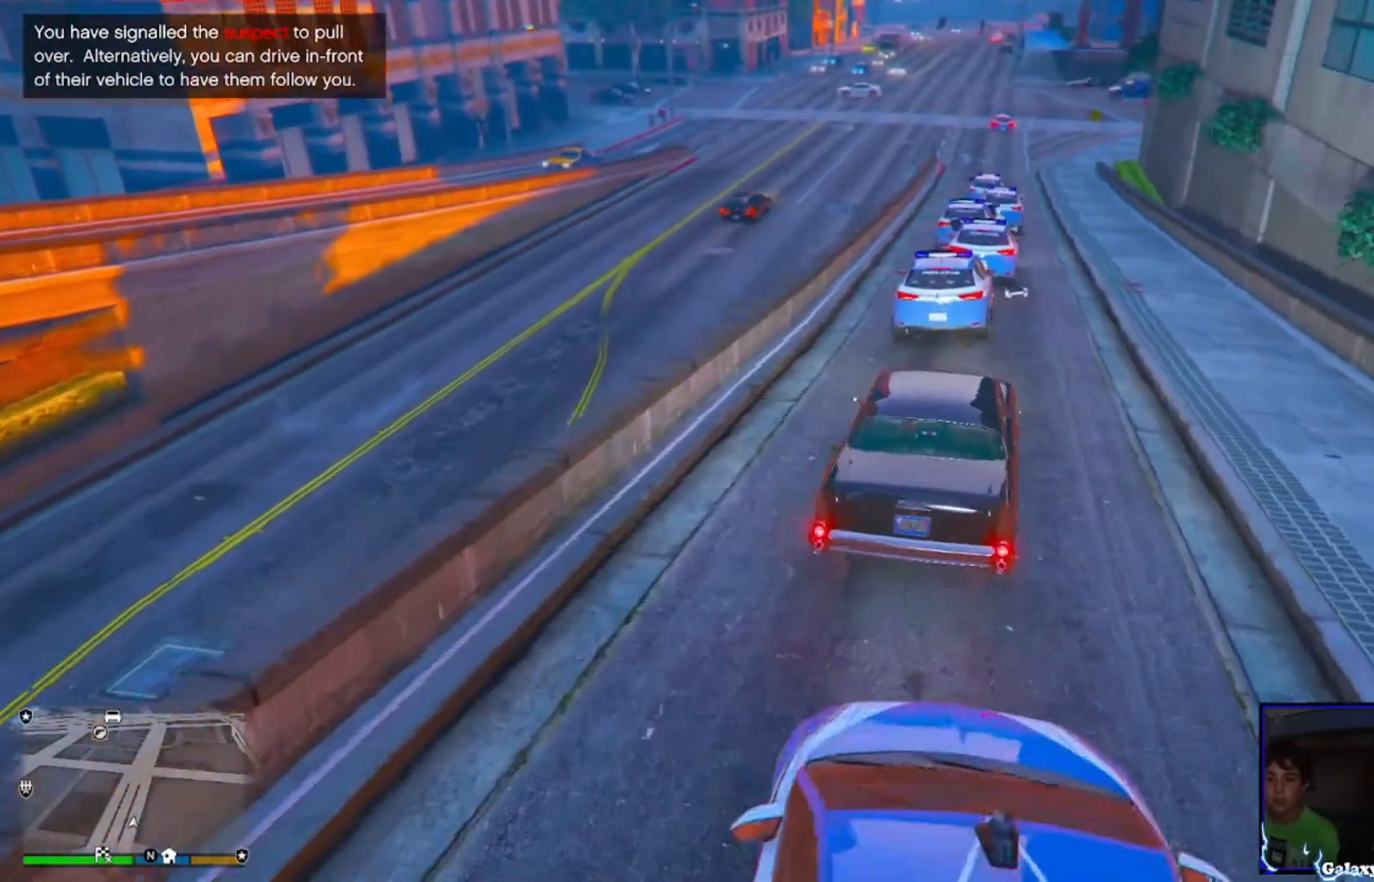
{"dt_ms": 520, "buttons": [], "left_stick": "center", "right_stick": "center", "events": [[40, "right_stick", "up"], [280, "right_stick", "center"]]}
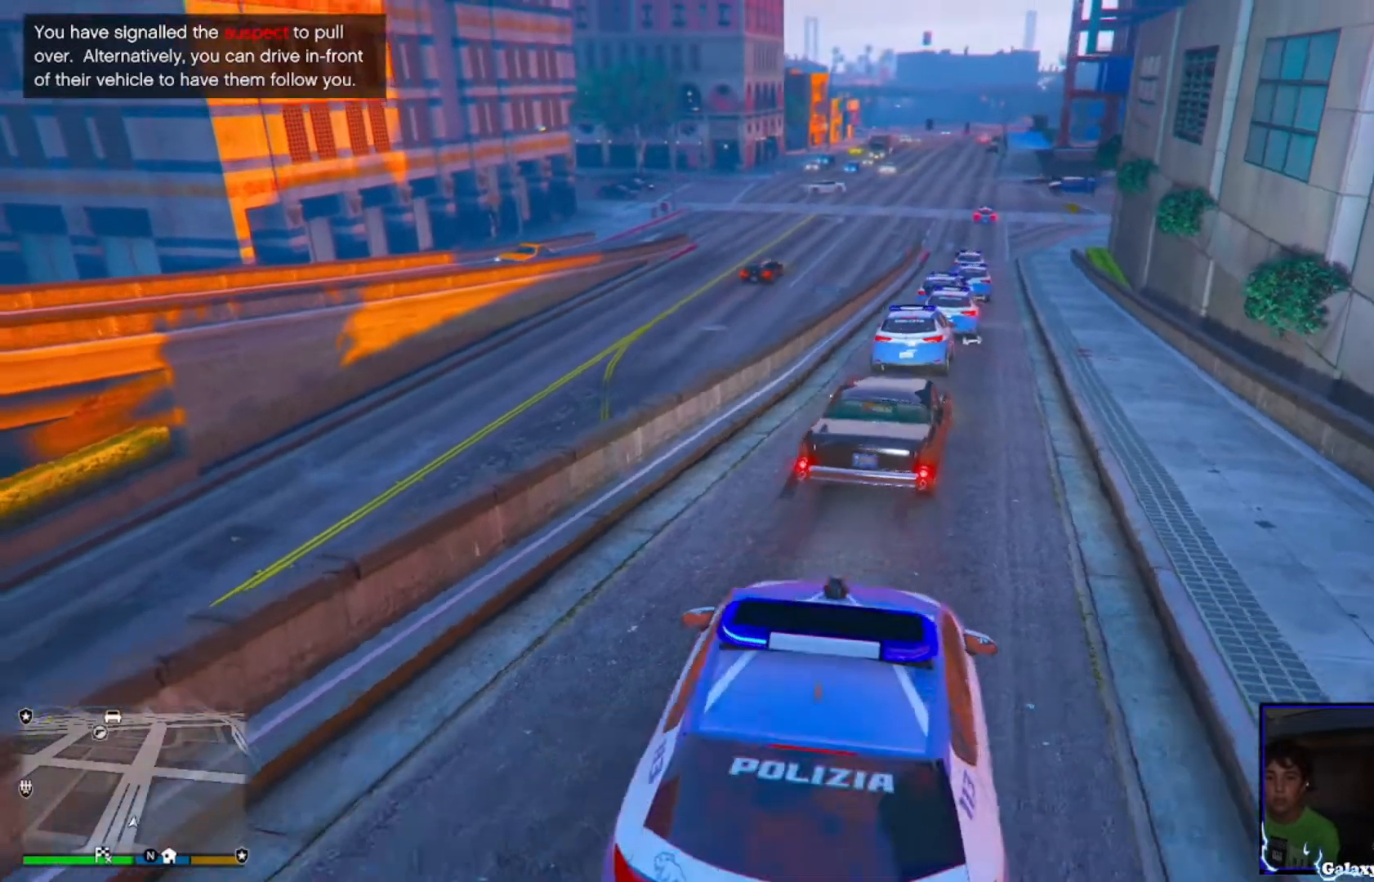
{"dt_ms": 1000, "buttons": ["R2"], "left_stick": "center", "right_stick": "center"}
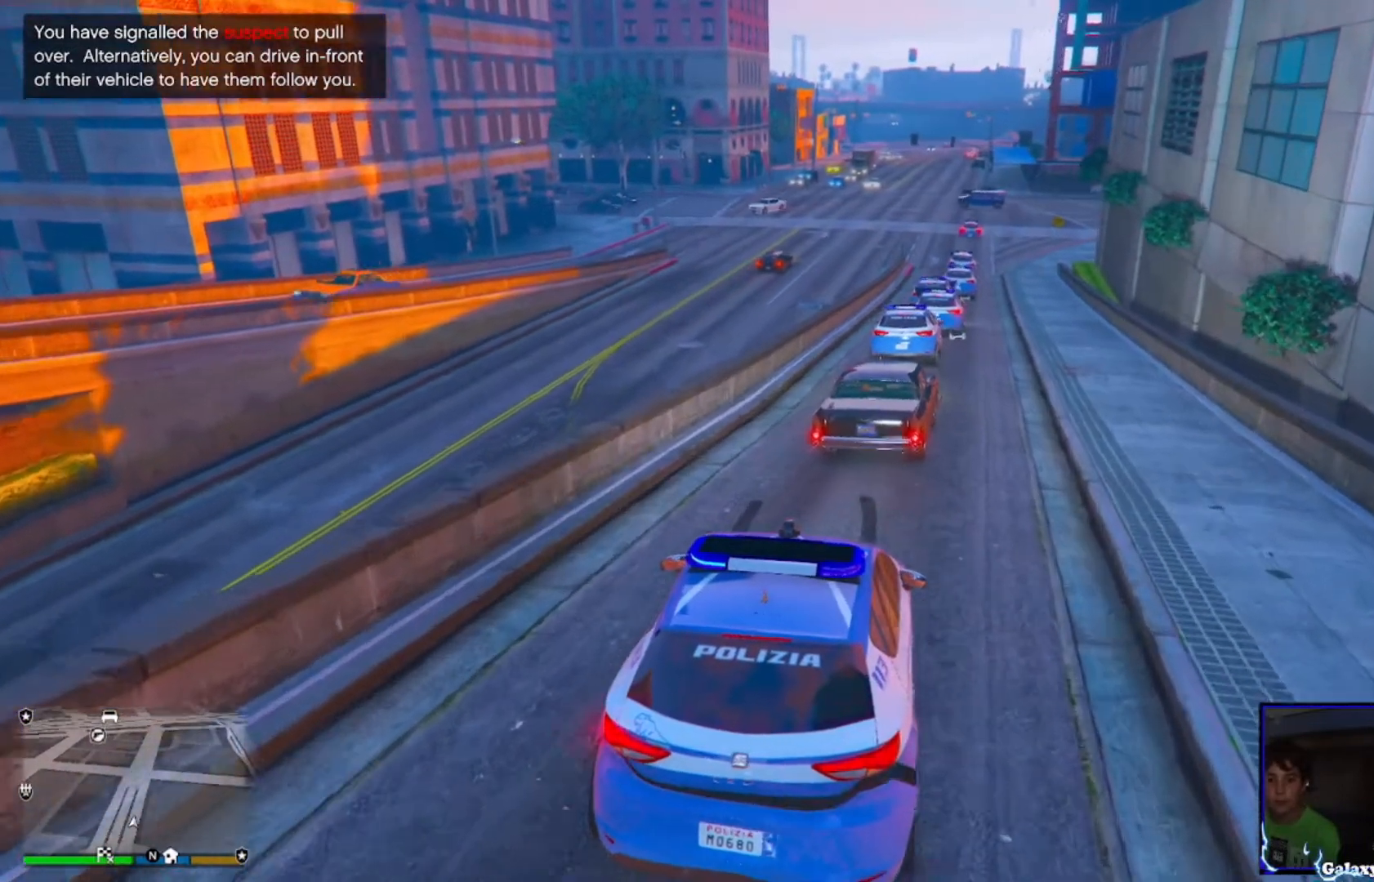
{"dt_ms": 480, "buttons": [], "left_stick": "up-right", "right_stick": "up-right", "events": [[80, "left_stick", "up-right"], [200, "left_stick", "center"], [320, "R2", "up"], [400, "left_stick", "up-right"], [440, "right_stick", "up-right"]]}
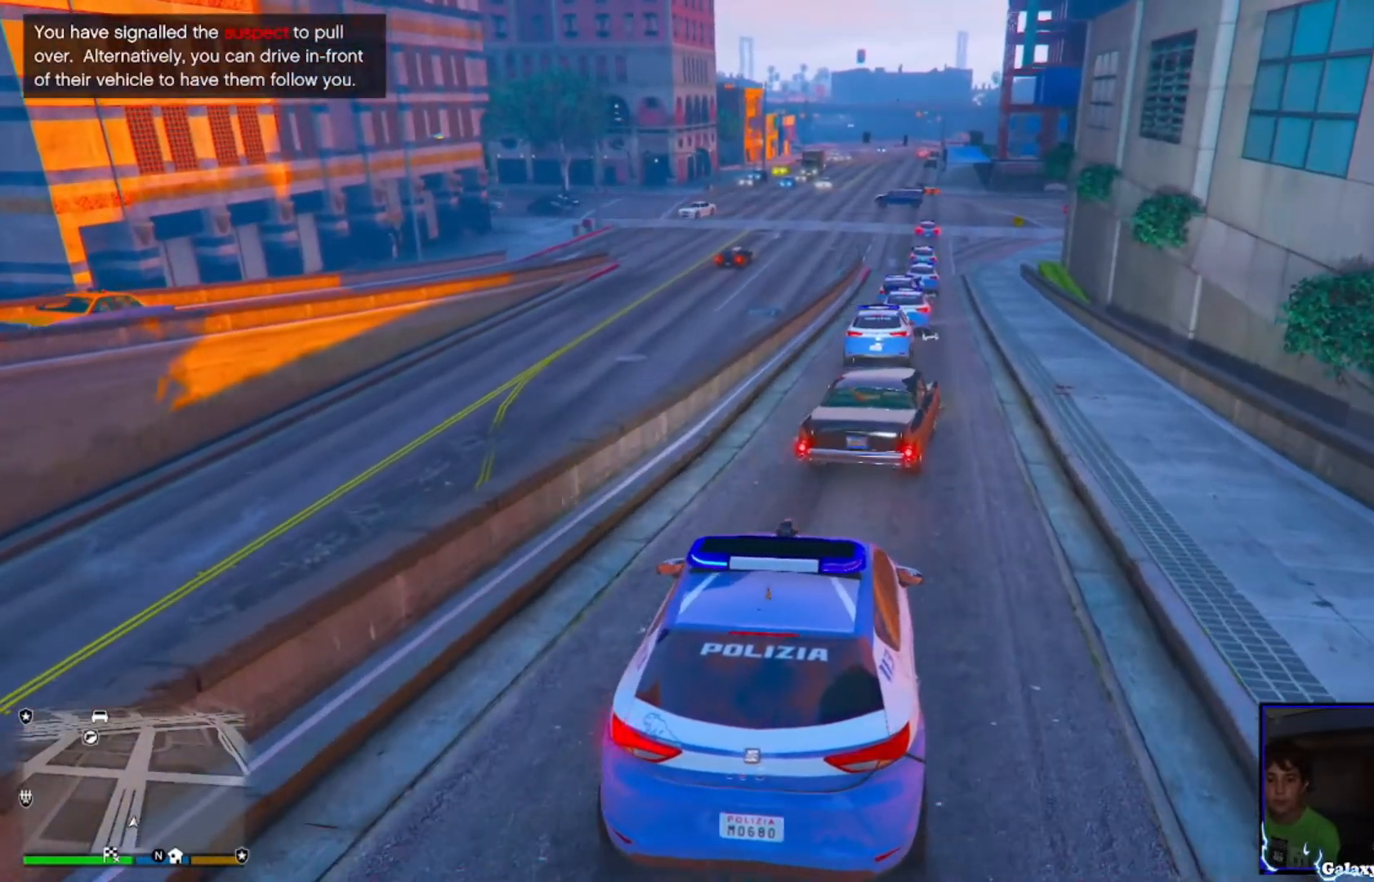
{"dt_ms": 520, "buttons": [], "left_stick": "center", "right_stick": "center", "events": [[40, "left_stick", "center"], [200, "L2", "down"], [320, "L2", "up"], [480, "right_stick", "center"]]}
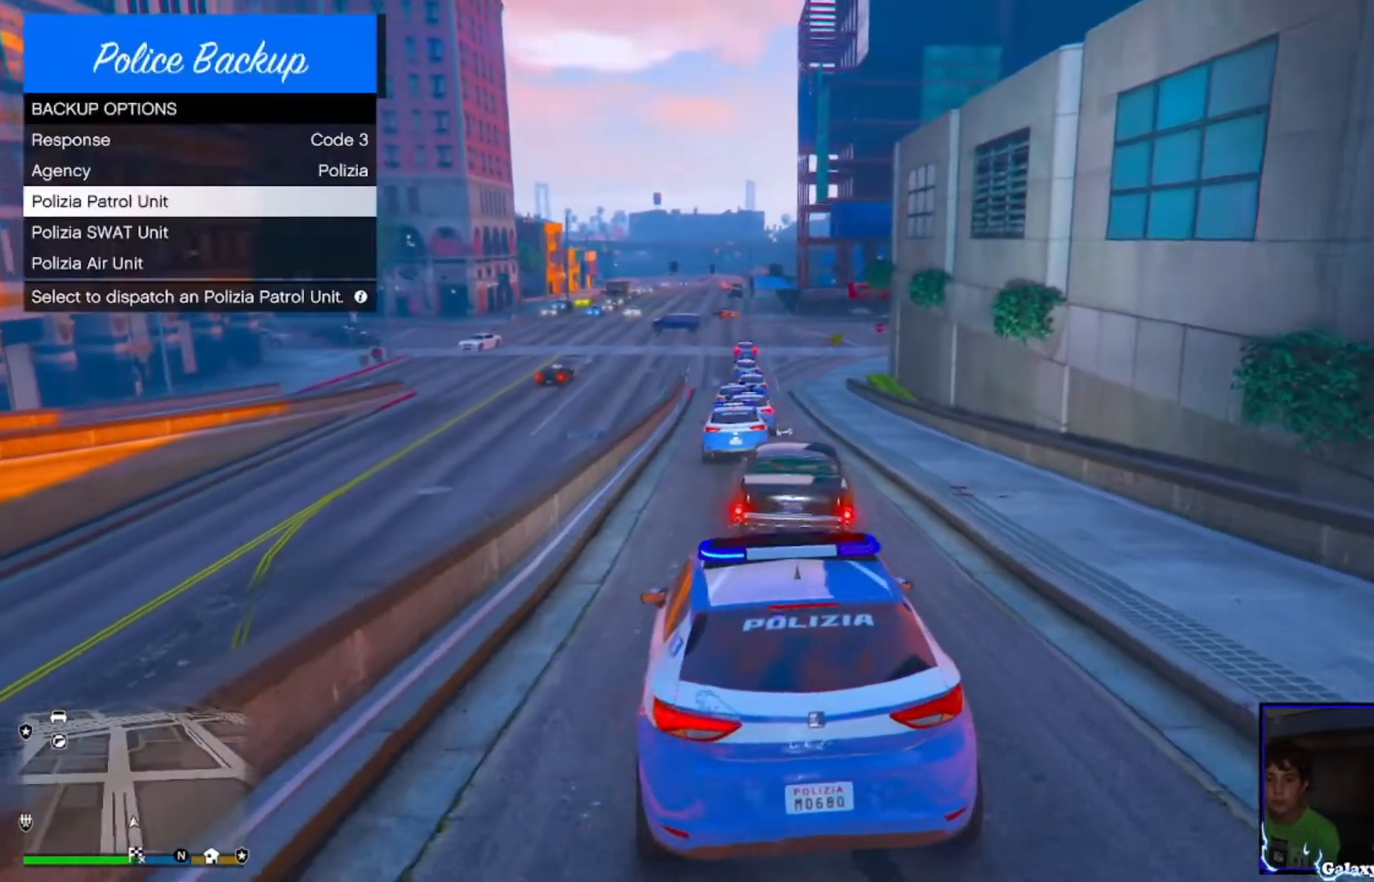
{"dt_ms": 480, "buttons": [], "left_stick": "up-right", "right_stick": "center", "events": [[40, "left_stick", "up-right"], [200, "left_stick", "center"], [440, "left_stick", "up-right"]]}
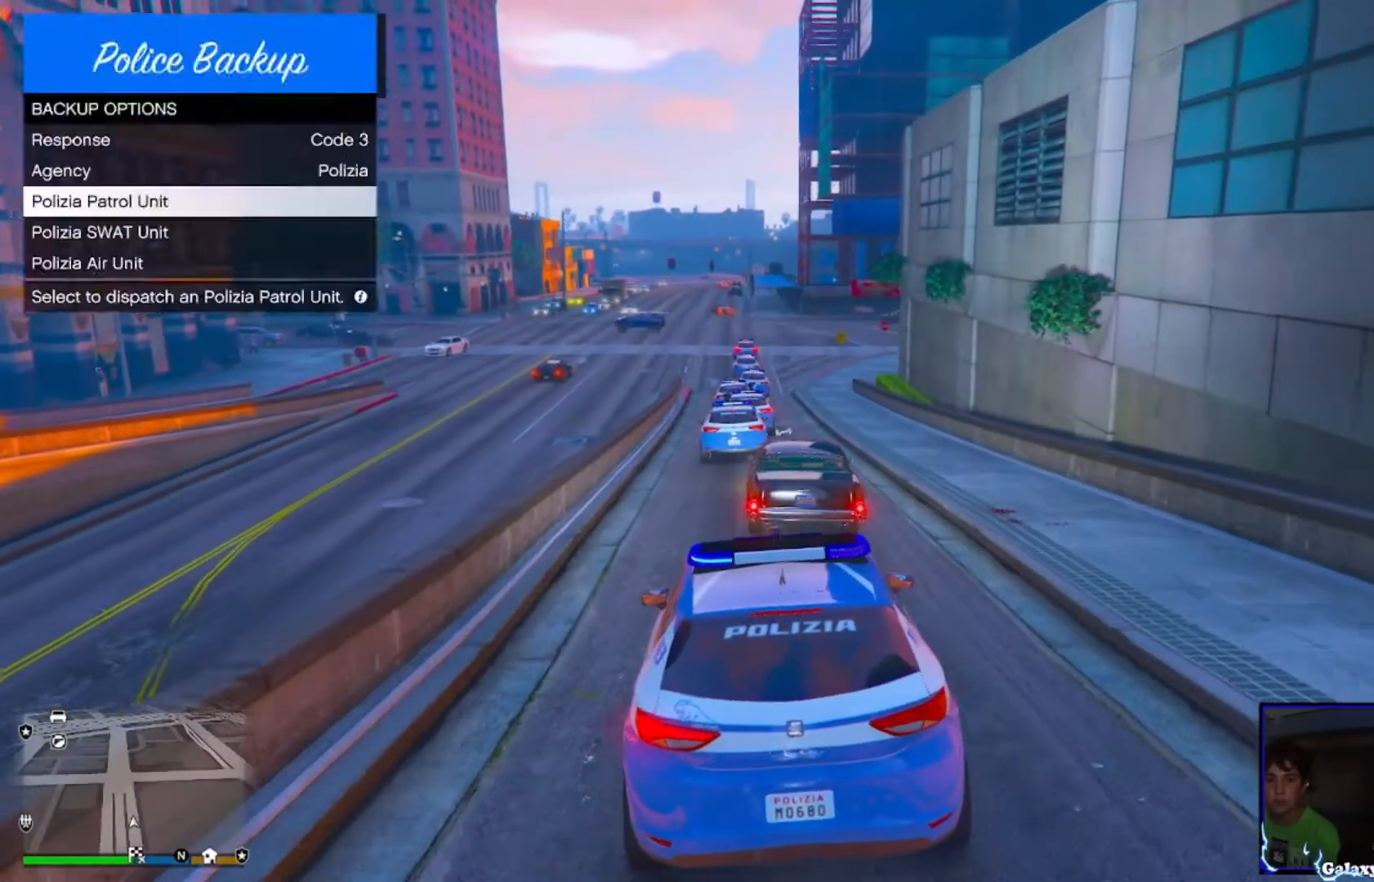
{"dt_ms": 520, "buttons": ["R2"], "left_stick": "center", "right_stick": "center", "events": [[160, "left_stick", "center"], [200, "R2", "down"]]}
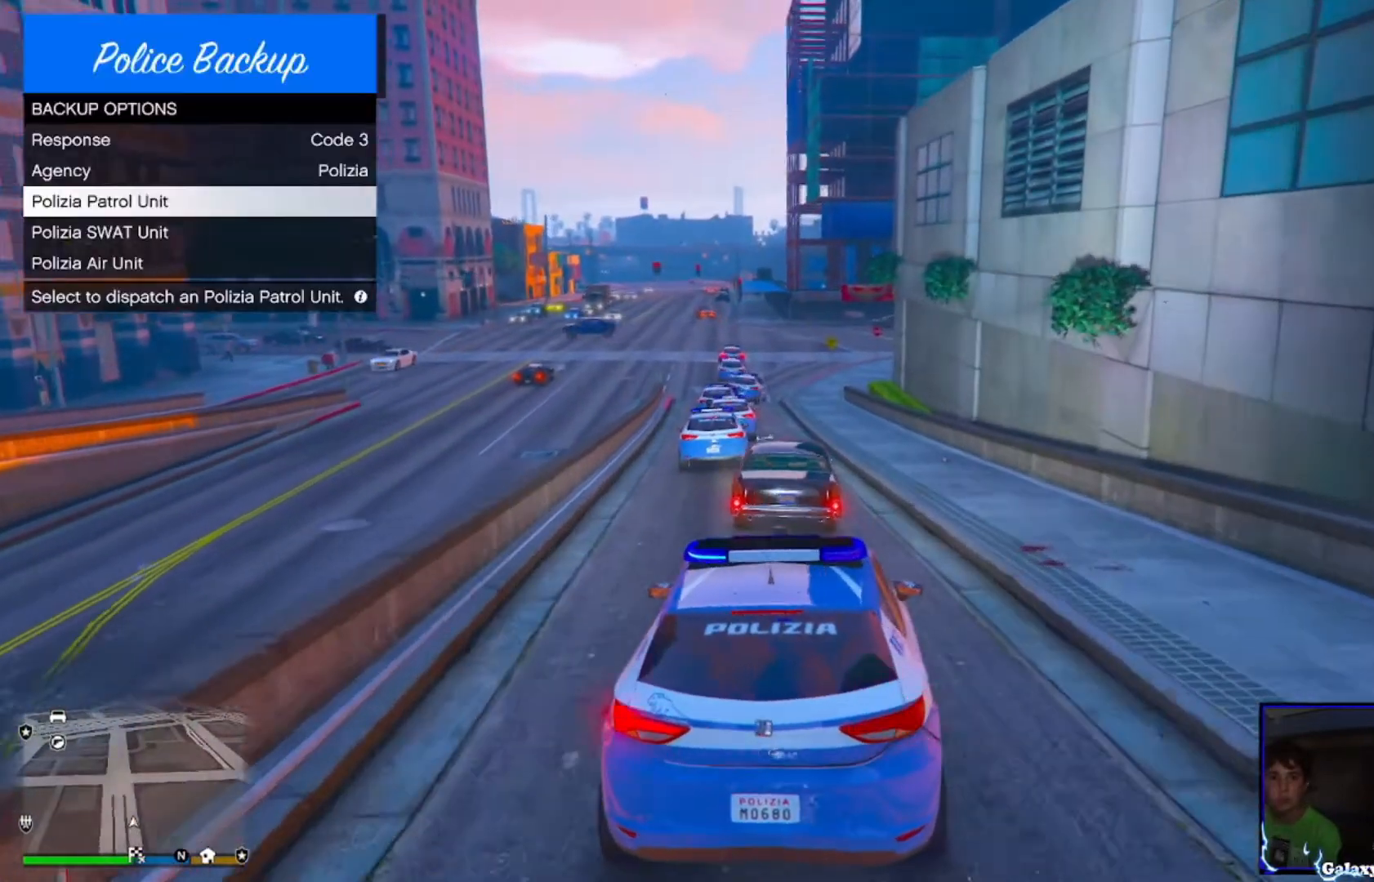
{"dt_ms": 480, "buttons": ["CIRCLE", "R2"], "left_stick": "center", "right_stick": "center", "events": [[160, "left_stick", "up-left"], [280, "left_stick", "center"], [440, "CIRCLE", "down"]]}
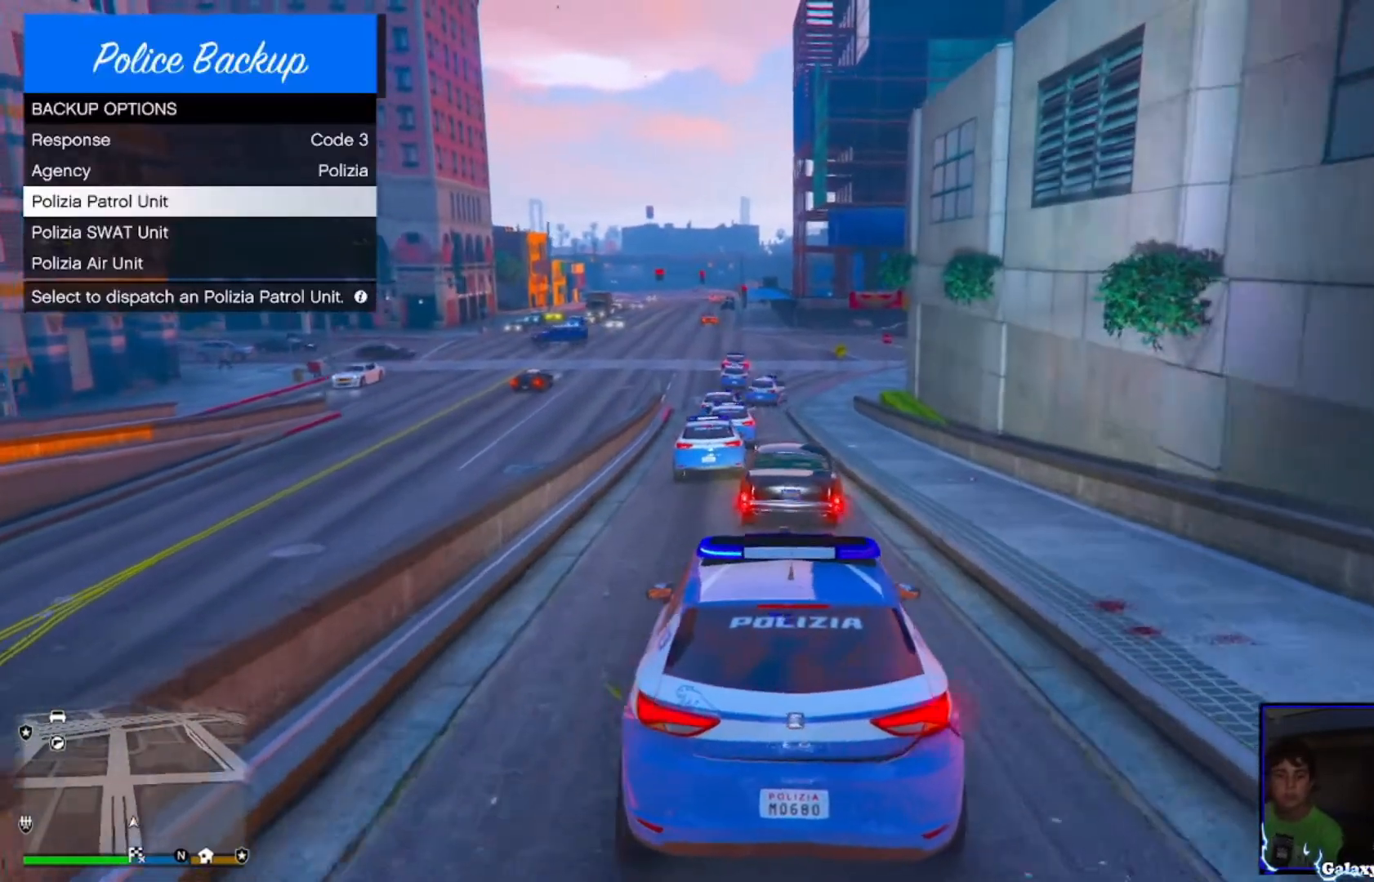
{"dt_ms": 520, "buttons": ["R2"], "left_stick": "center", "right_stick": "center", "events": [[80, "CIRCLE", "up"], [280, "left_stick", "up-right"], [440, "left_stick", "center"]]}
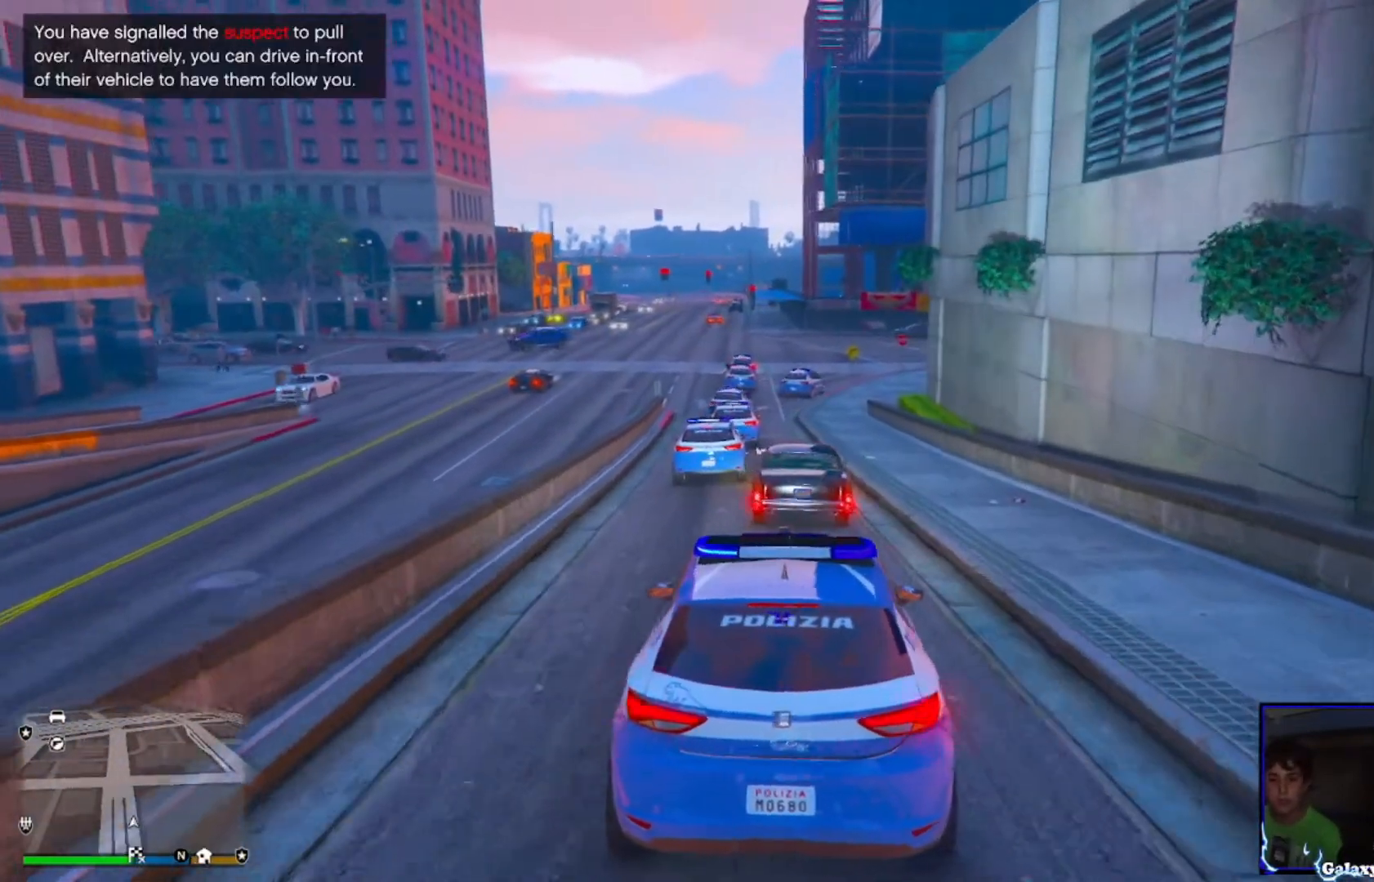
{"dt_ms": 480, "buttons": ["R2"], "left_stick": "center", "right_stick": "center", "events": [[240, "left_stick", "up-left"], [320, "left_stick", "center"]]}
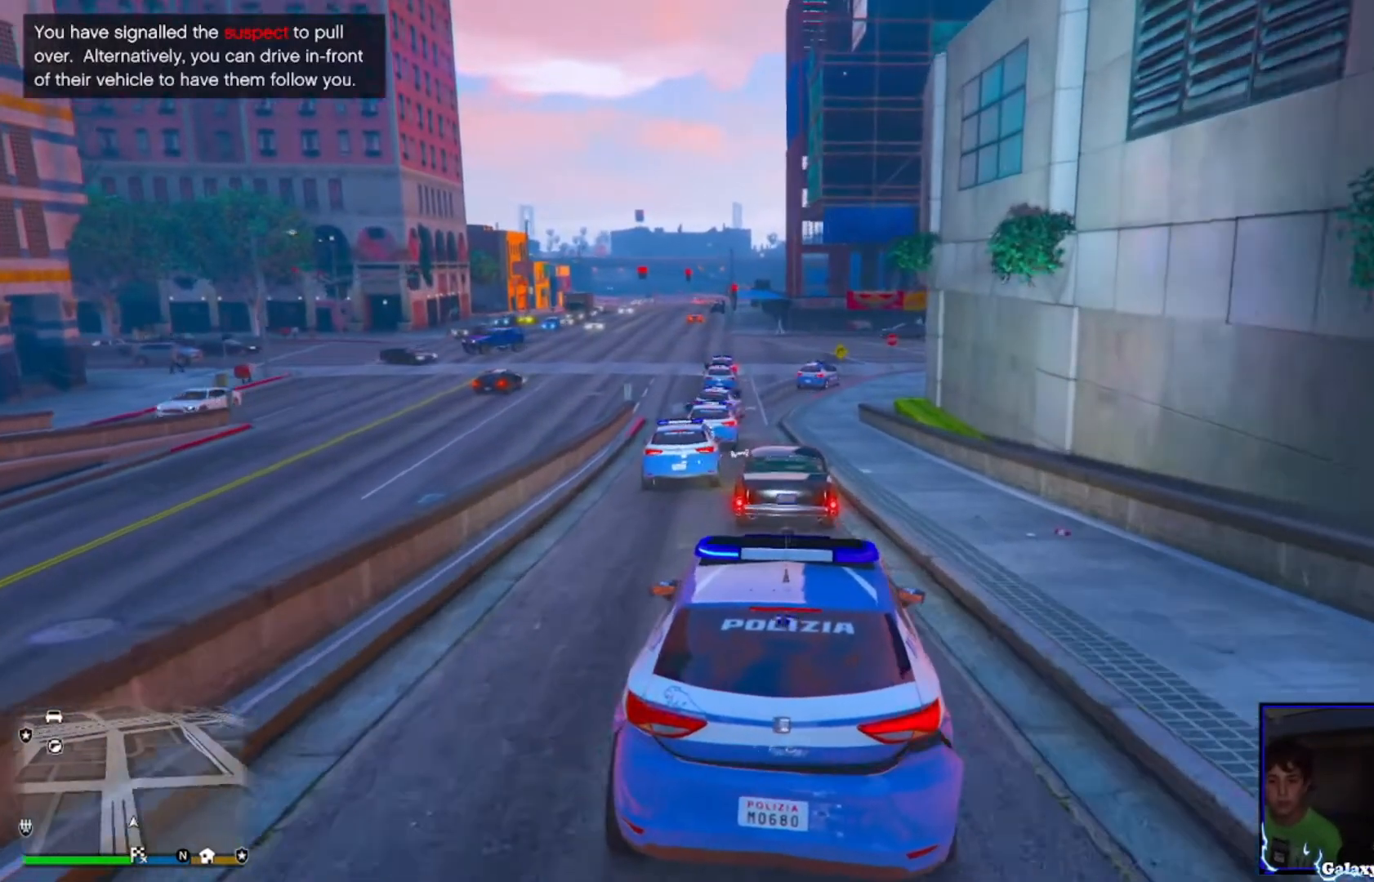
{"dt_ms": 520, "buttons": [], "left_stick": "center", "right_stick": "center", "events": [[120, "R2", "up"]]}
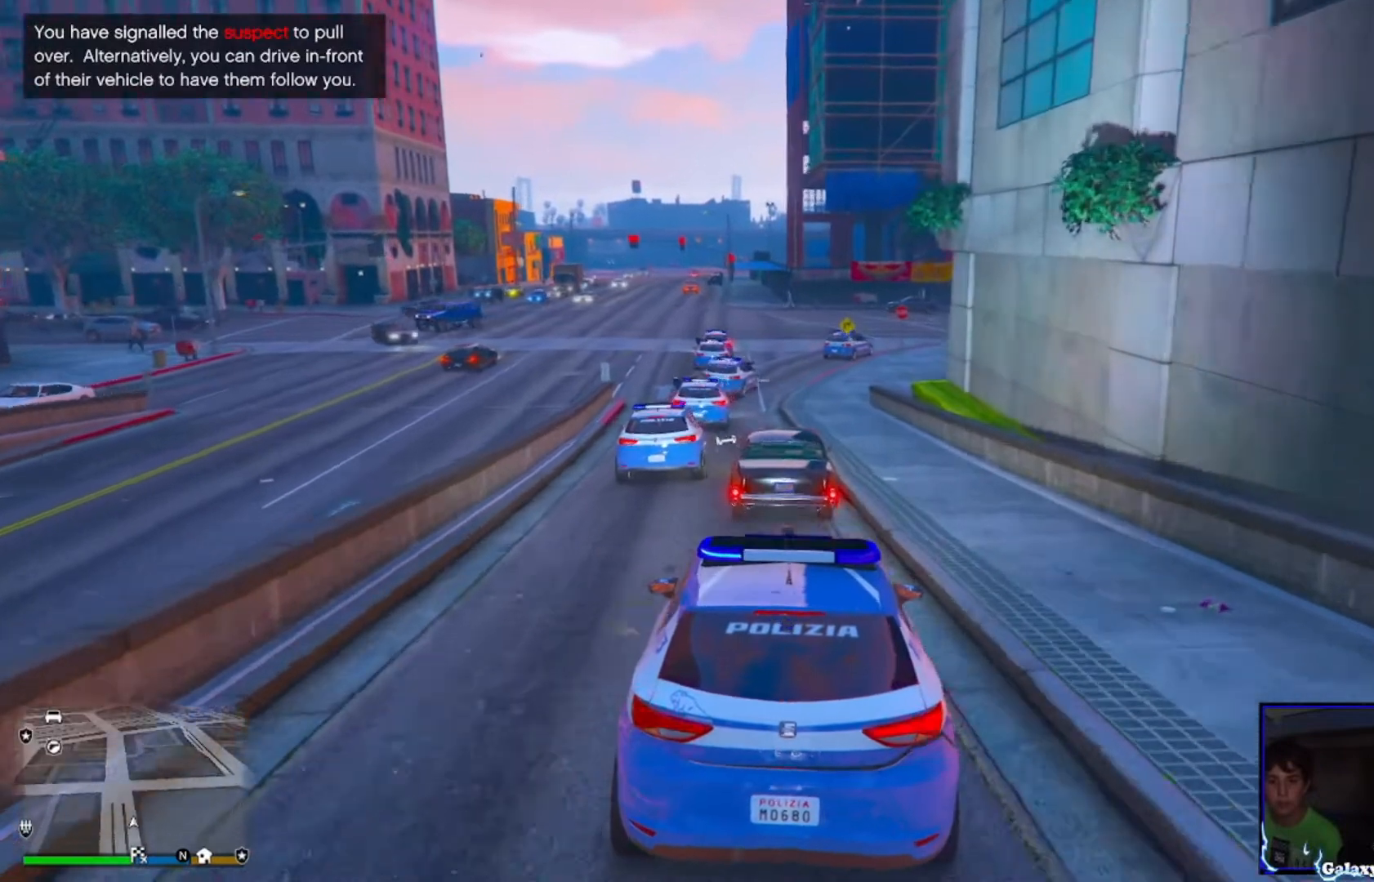
{"dt_ms": 480, "buttons": ["R2"], "left_stick": "center", "right_stick": "center", "events": [[440, "R2", "down"]]}
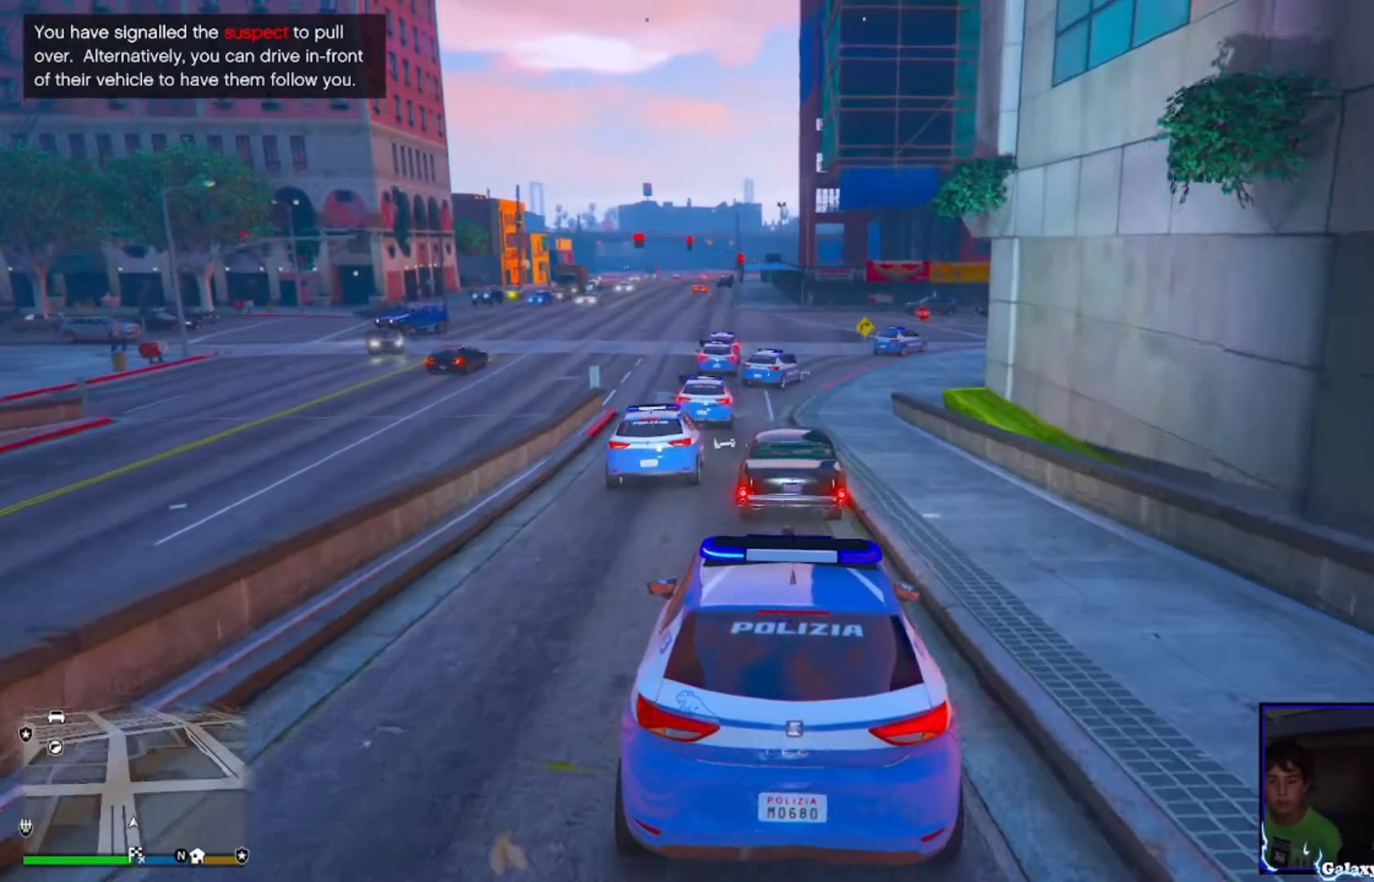
{"dt_ms": 520, "buttons": [], "left_stick": "center", "right_stick": "center", "events": [[440, "R2", "up"]]}
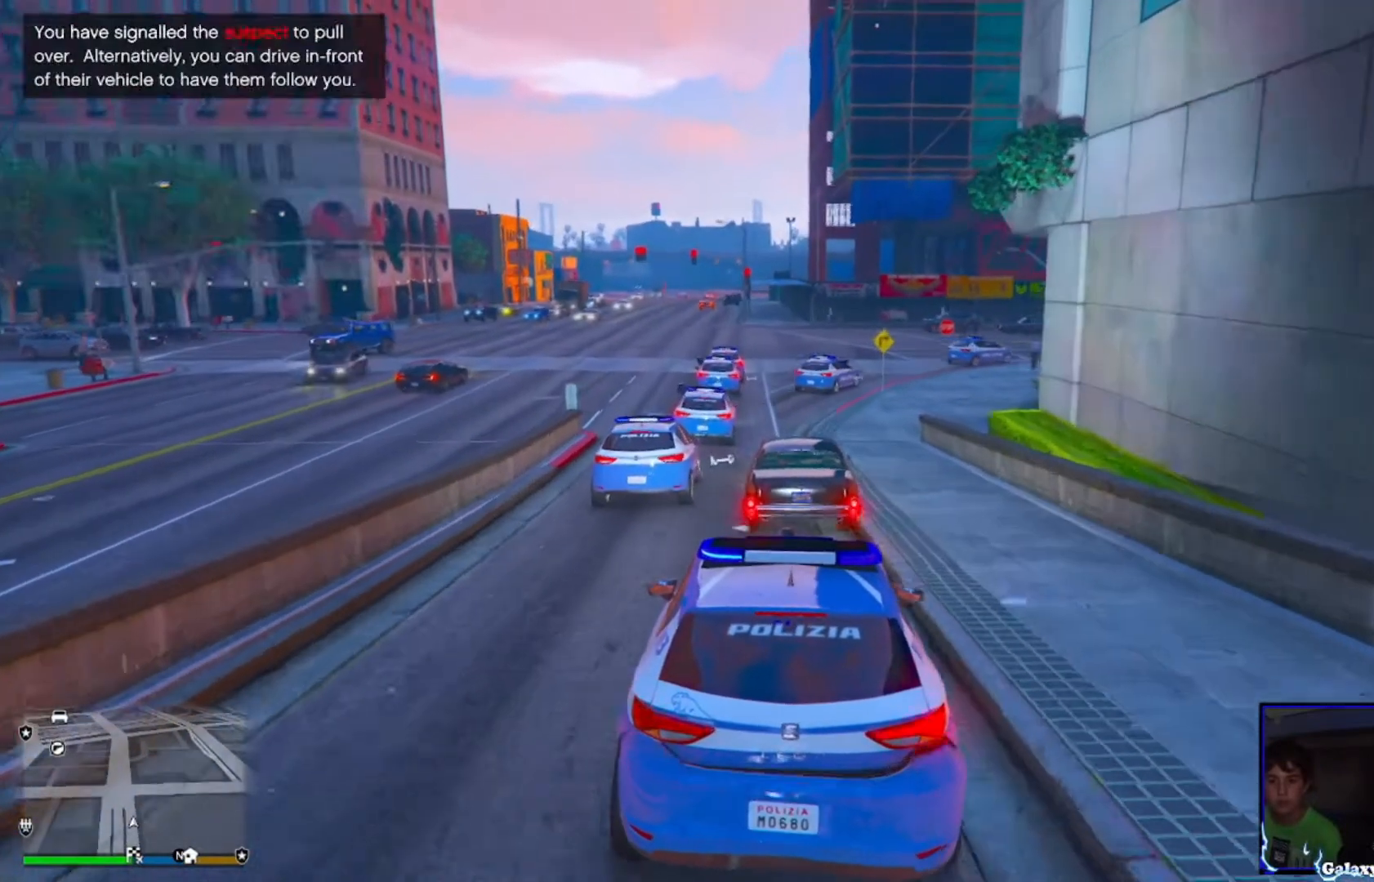
{"dt_ms": 480, "buttons": [], "left_stick": "center", "right_stick": "center", "events": []}
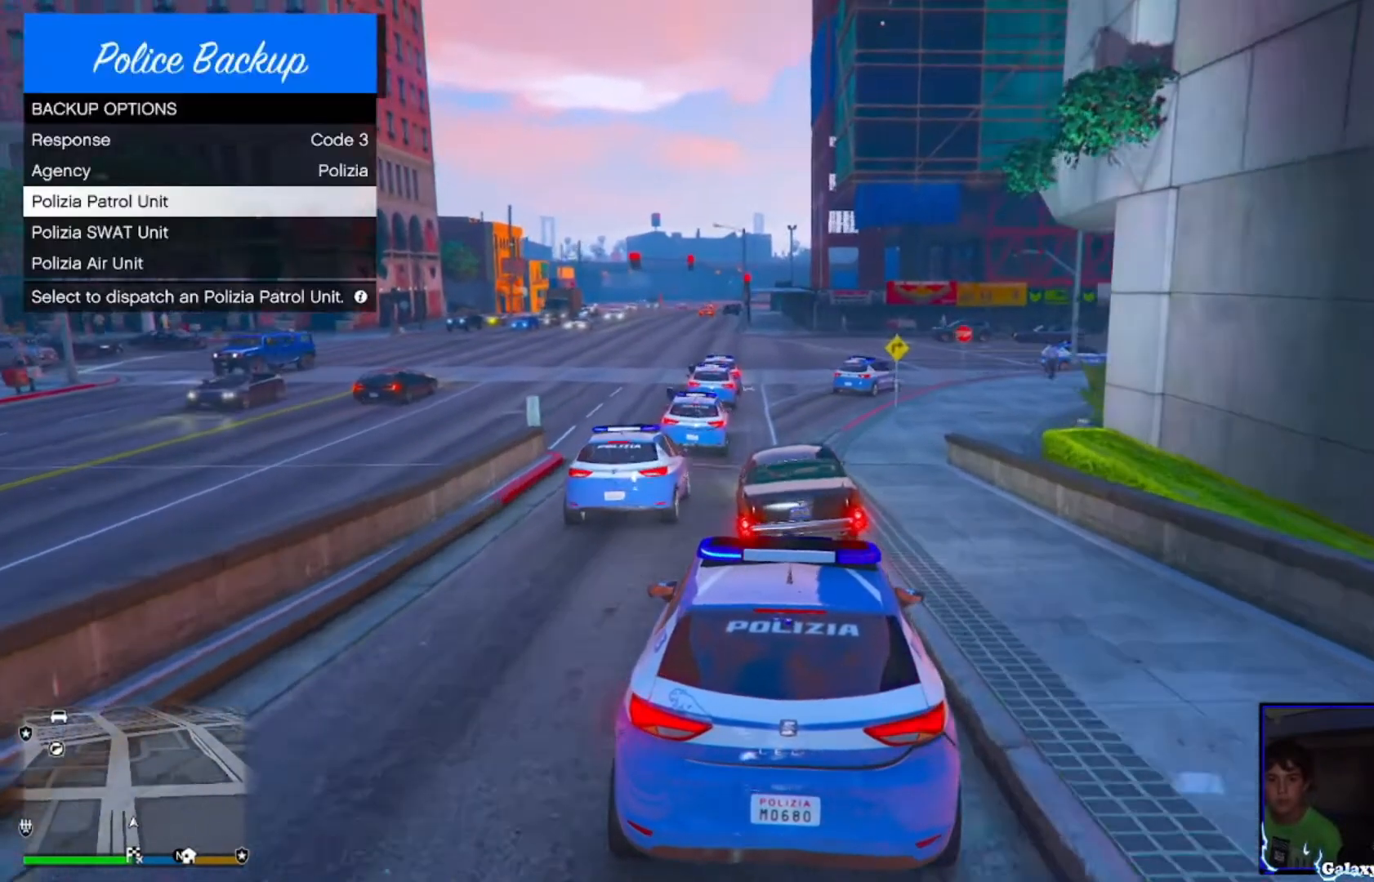
{"dt_ms": 520, "buttons": [], "left_stick": "center", "right_stick": "center", "events": []}
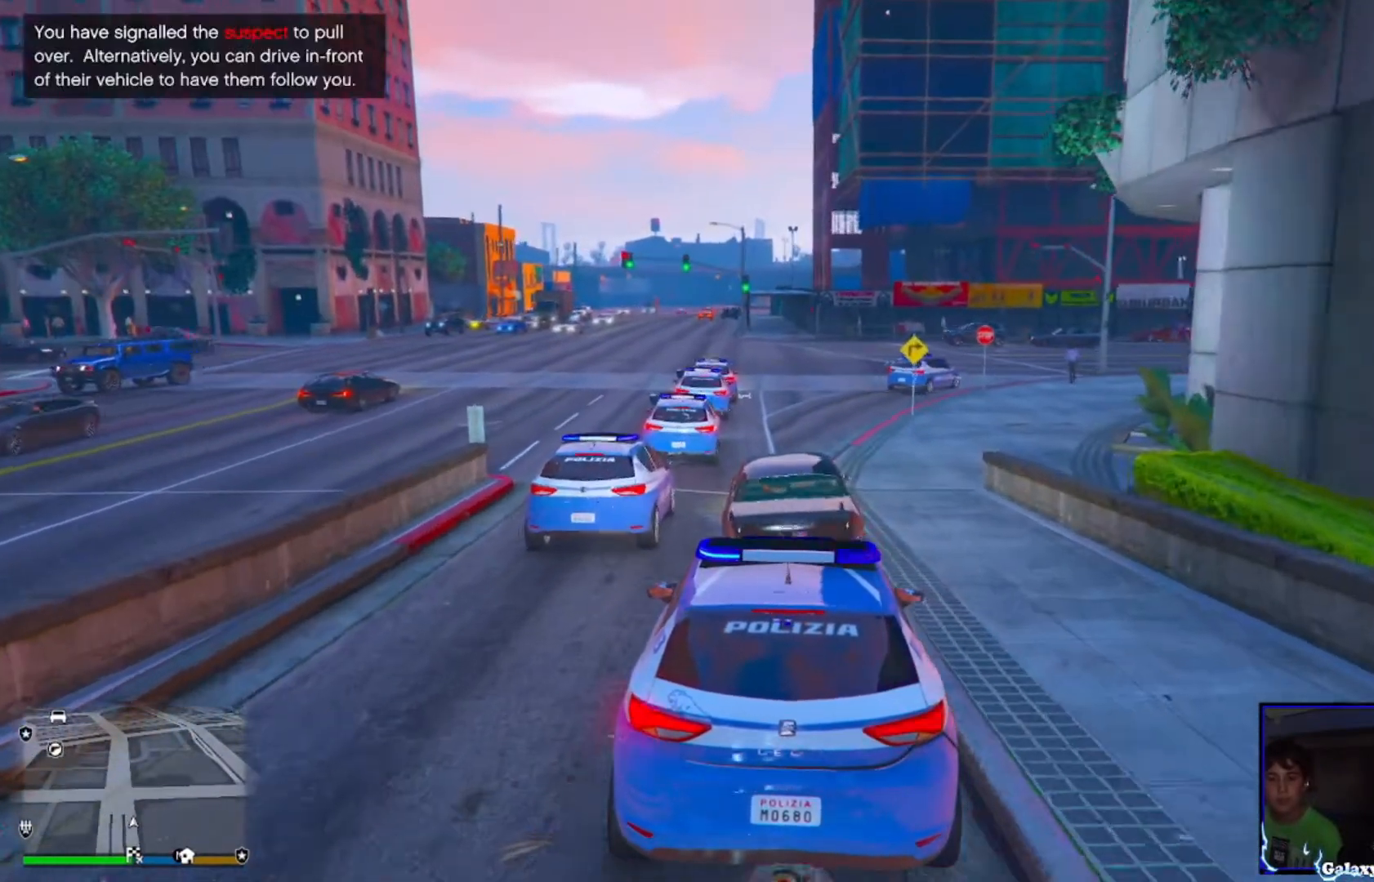
{"dt_ms": 480, "buttons": [], "left_stick": "center", "right_stick": "center", "events": [[160, "right_stick", "down"], [280, "L2", "down"], [280, "right_stick", "down-left"], [400, "right_stick", "center"], [480, "L2", "up"]]}